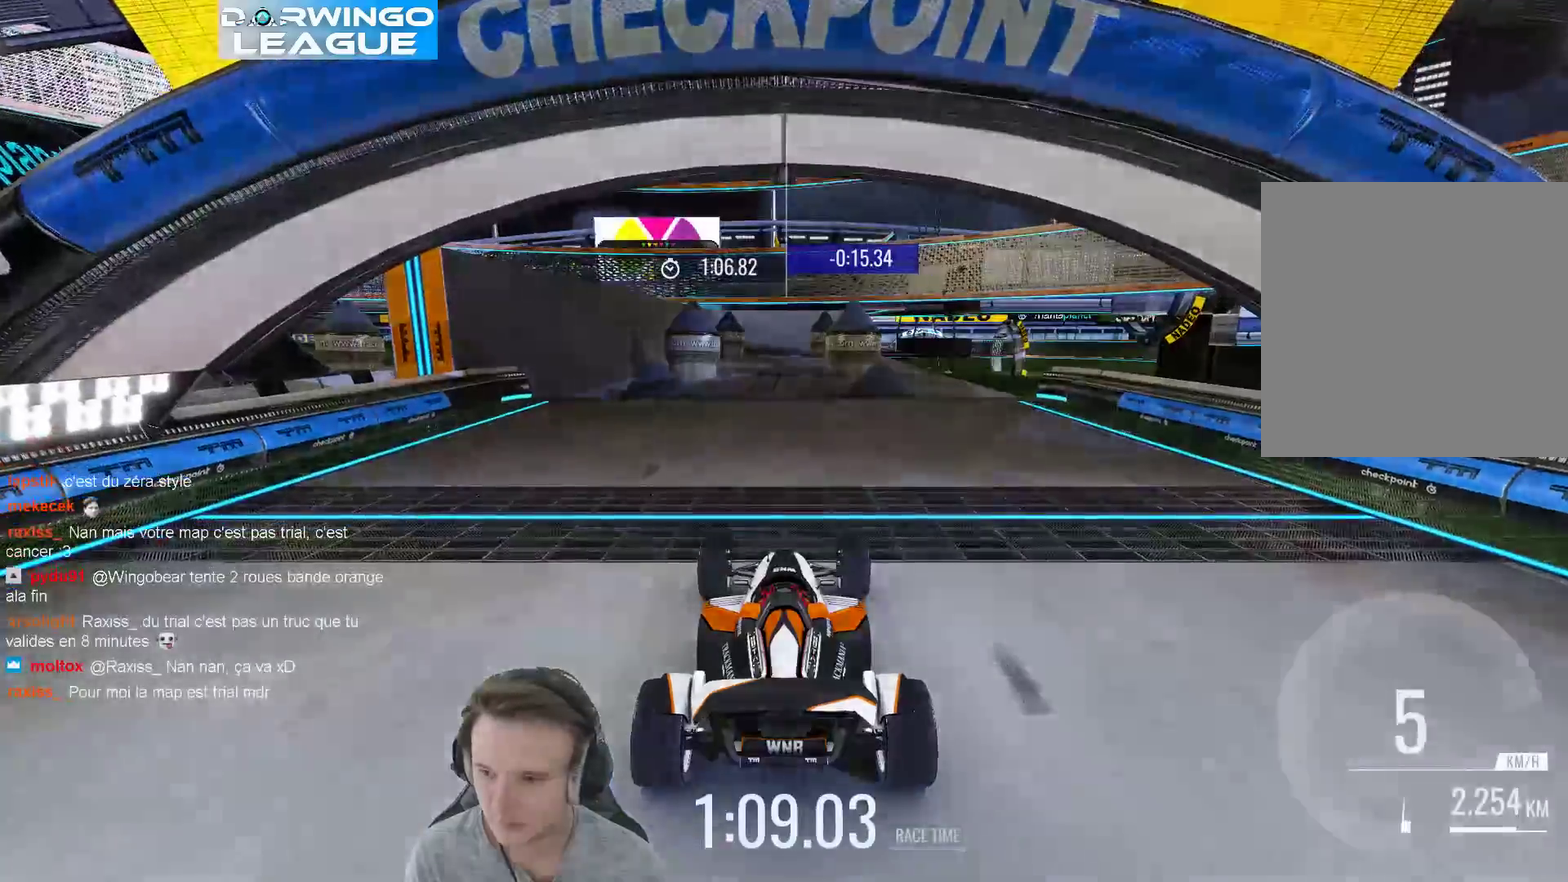
Gameplay with a controller (Xbox layout); each line is a JSON object with the inputs held at the frame after it. "events" lists button and stick changes between this image and that frame as [ms after this image, input, new state], when the widget could be followed in between. Not read: A L3 R3.
{"buttons": [], "left_stick": "center", "right_stick": "center", "events": [[267, "B", "down"], [400, "B", "up"]]}
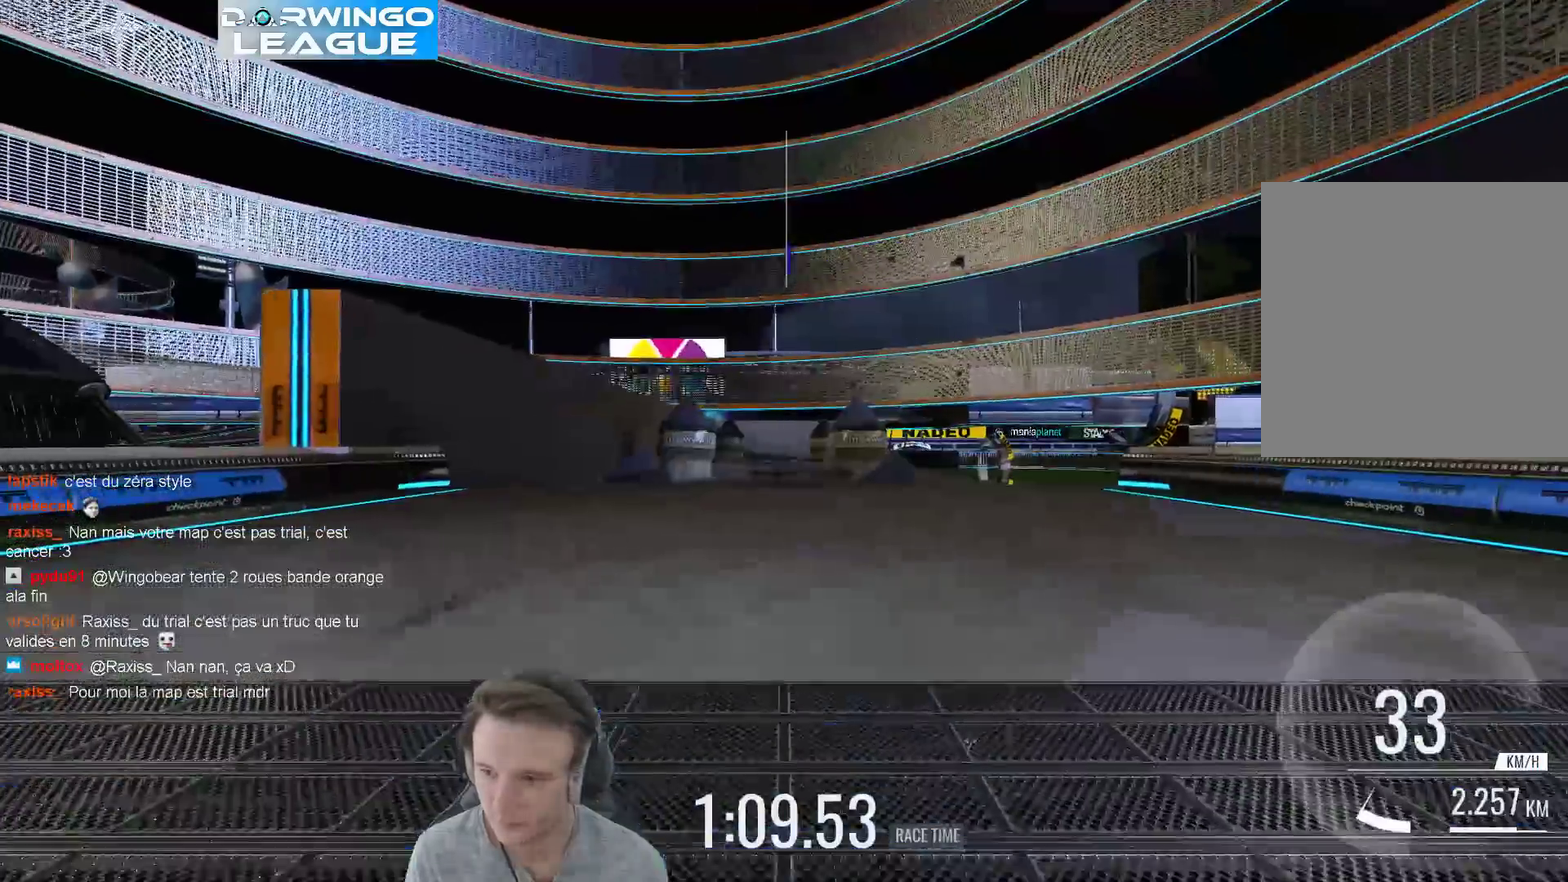
{"buttons": [], "left_stick": "center", "right_stick": "center", "events": []}
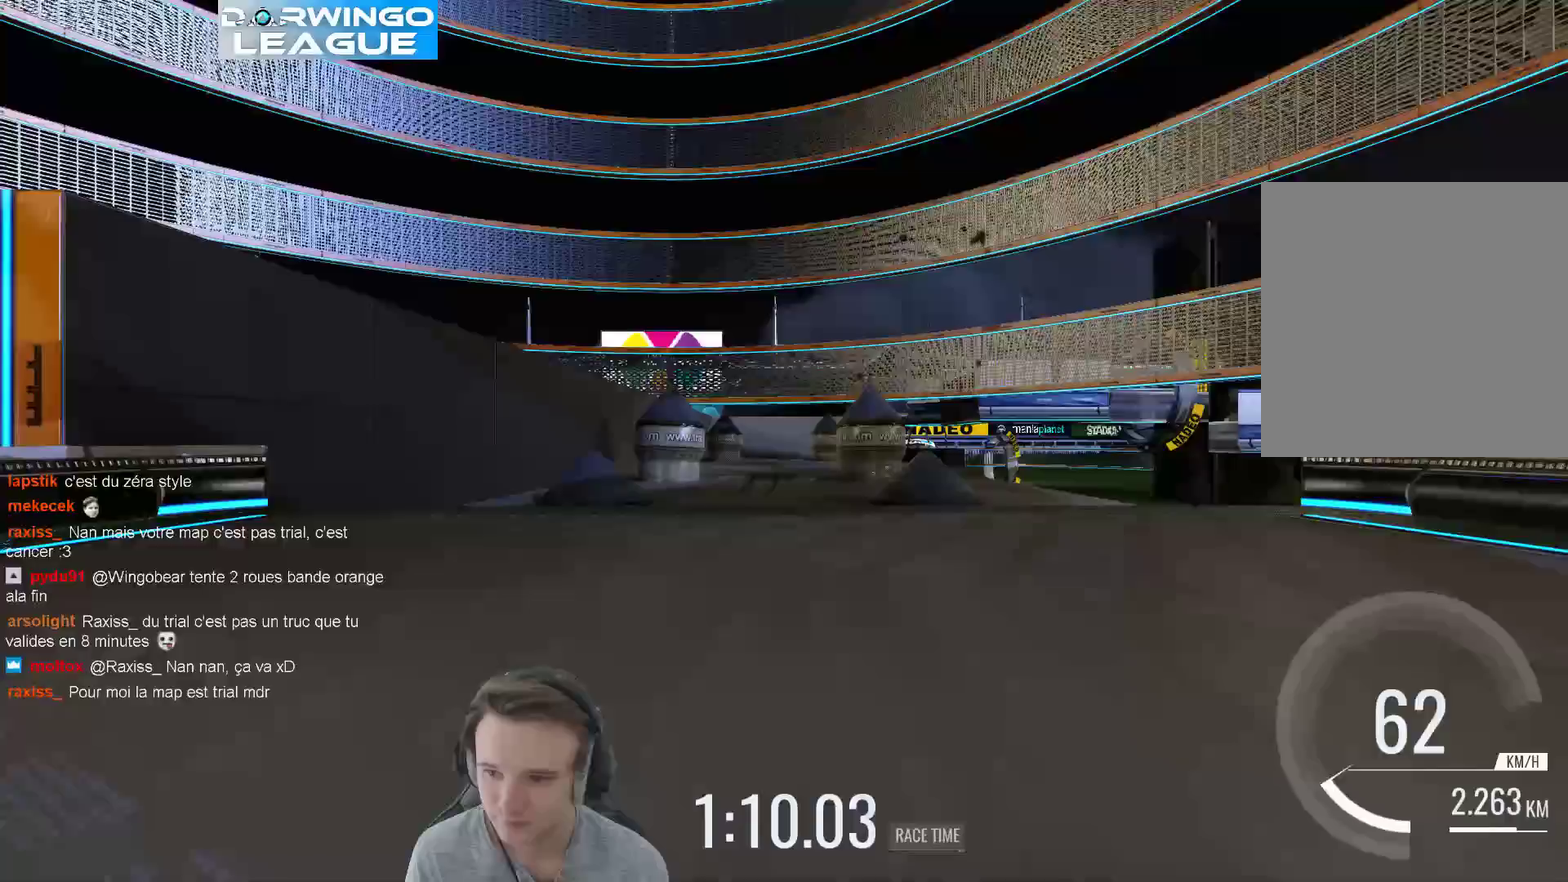
{"buttons": [], "left_stick": "center", "right_stick": "center", "events": []}
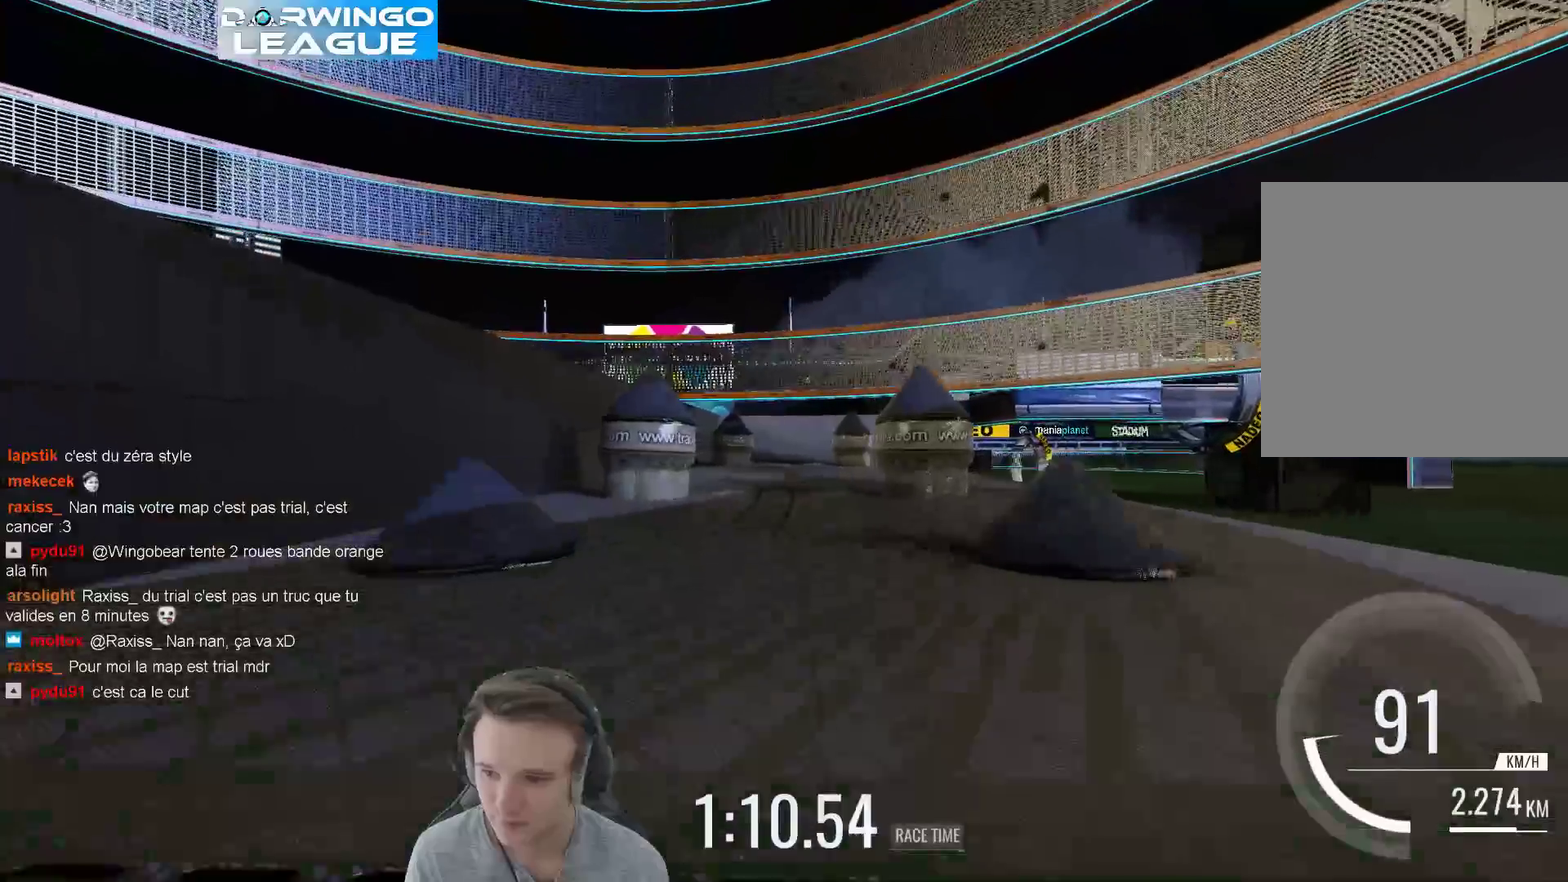
{"buttons": [], "left_stick": "center", "right_stick": "center", "events": []}
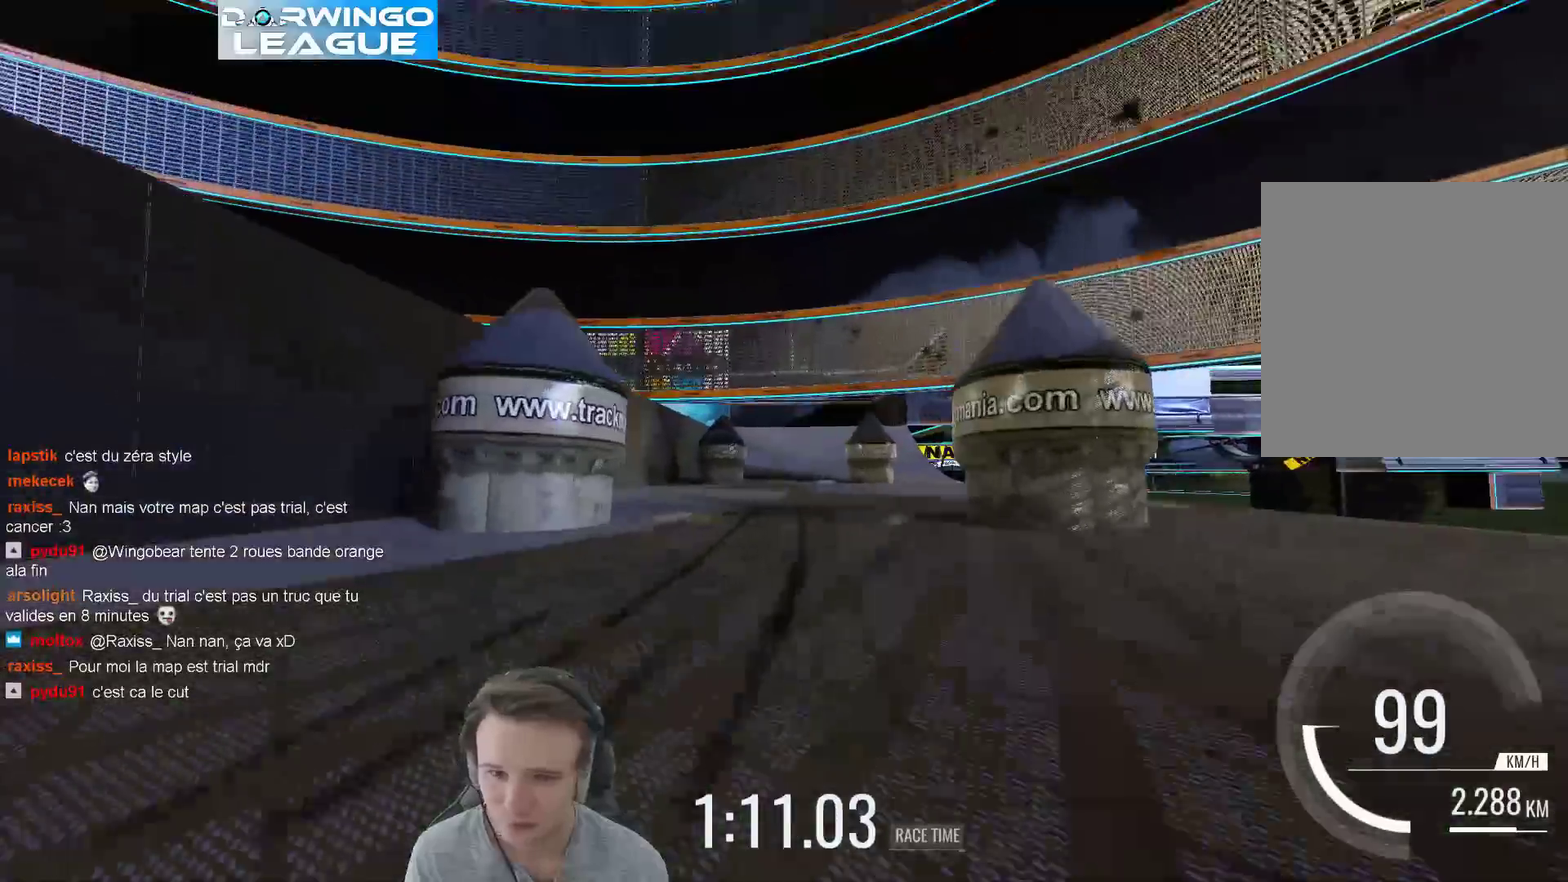
{"buttons": [], "left_stick": "center", "right_stick": "center", "events": []}
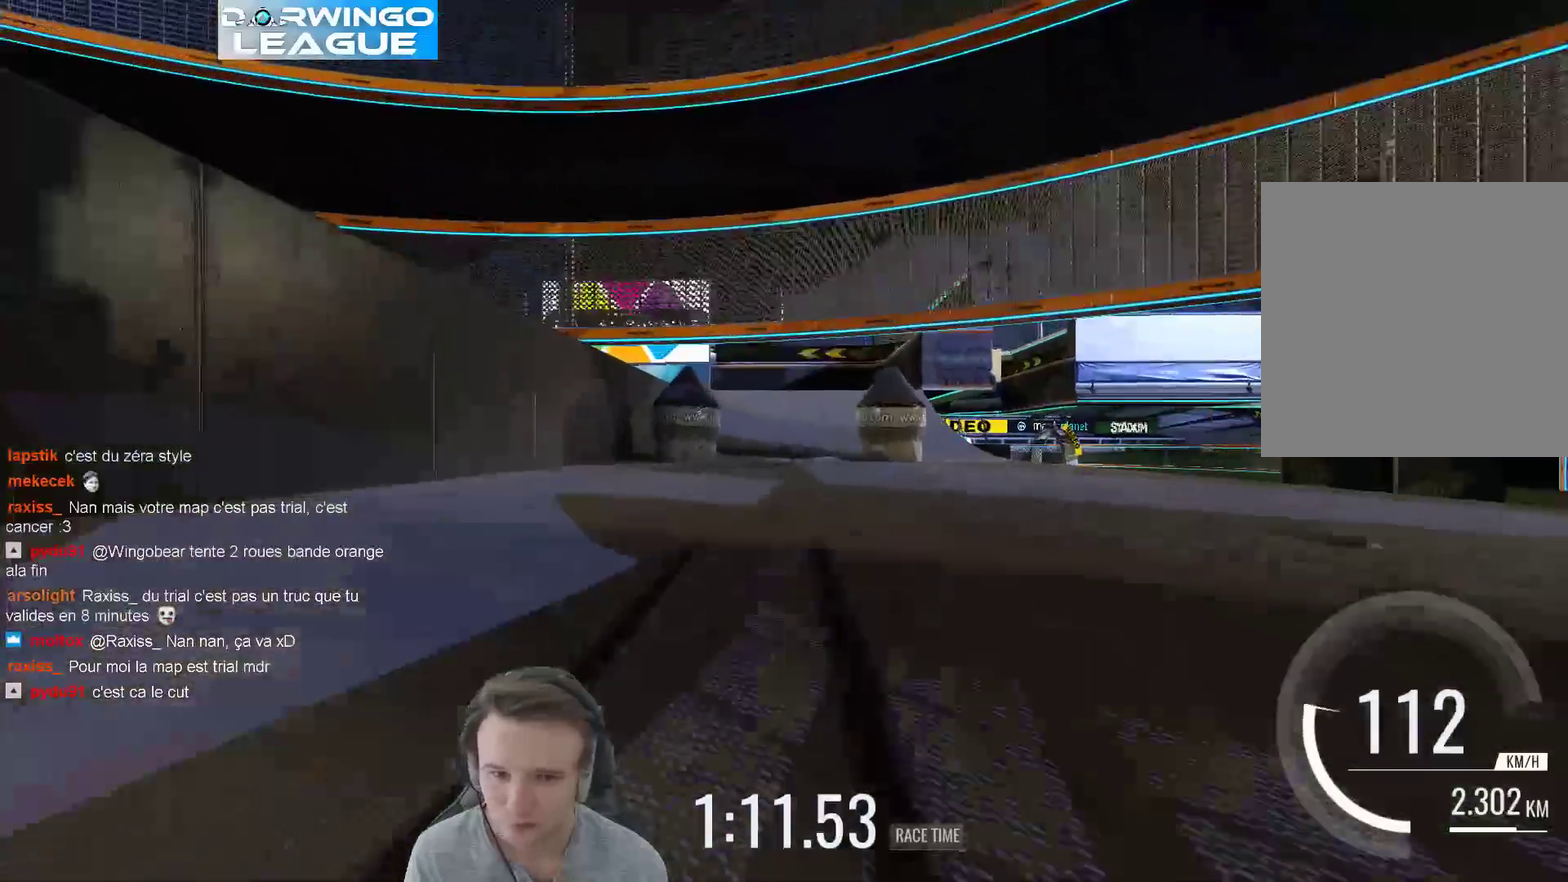
{"buttons": [], "left_stick": "center", "right_stick": "center", "events": []}
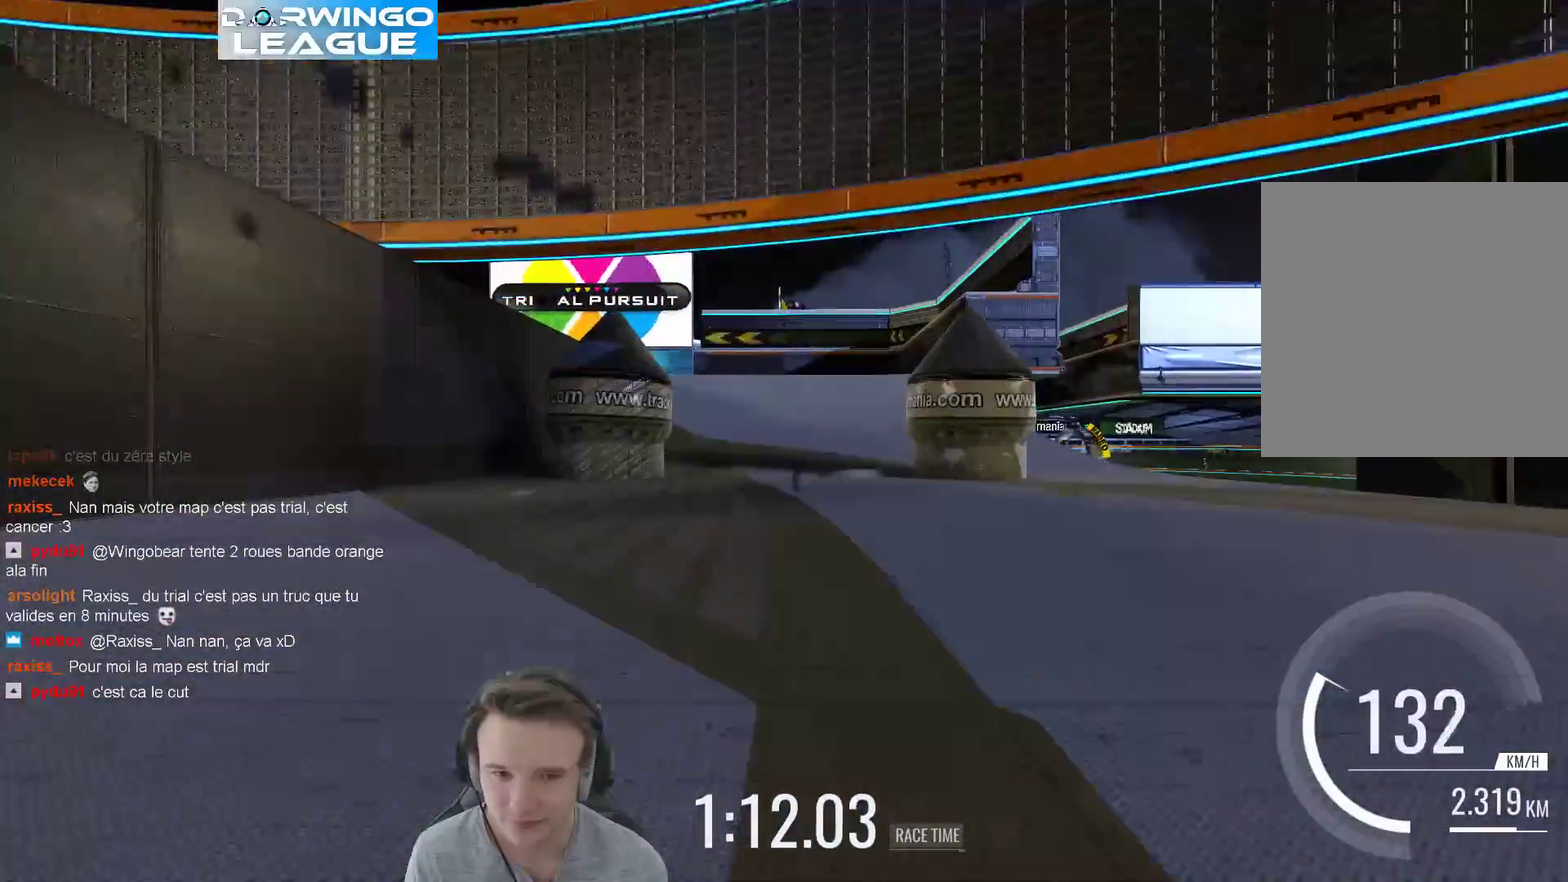
{"buttons": [], "left_stick": "center", "right_stick": "center", "events": []}
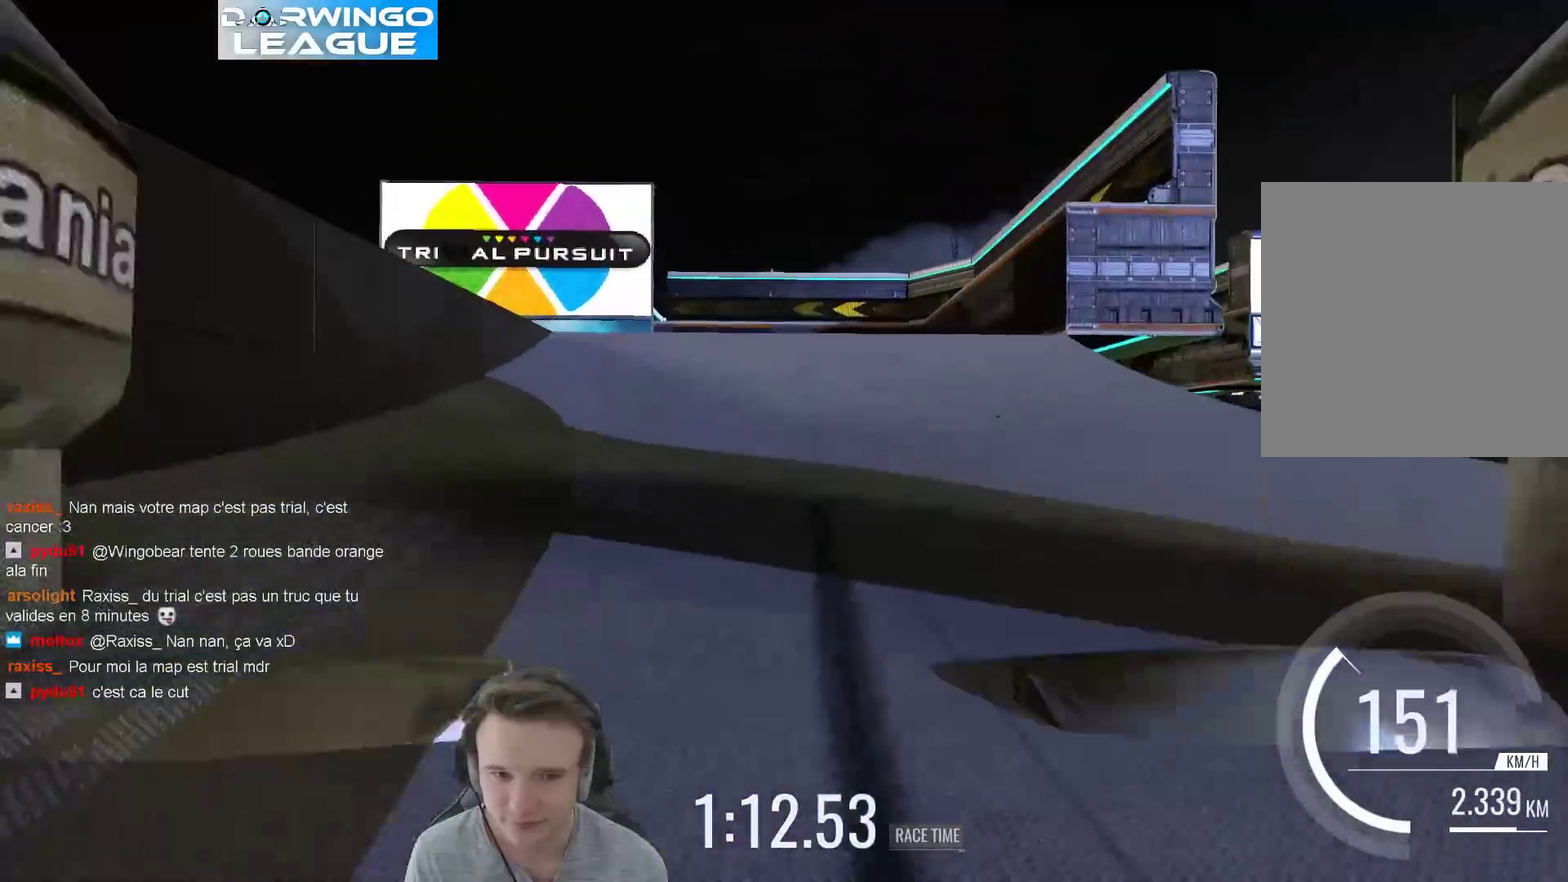
{"buttons": [], "left_stick": "center", "right_stick": "center", "events": [[133, "left_stick", "left"], [200, "X", "down"], [300, "left_stick", "center"], [367, "X", "up"]]}
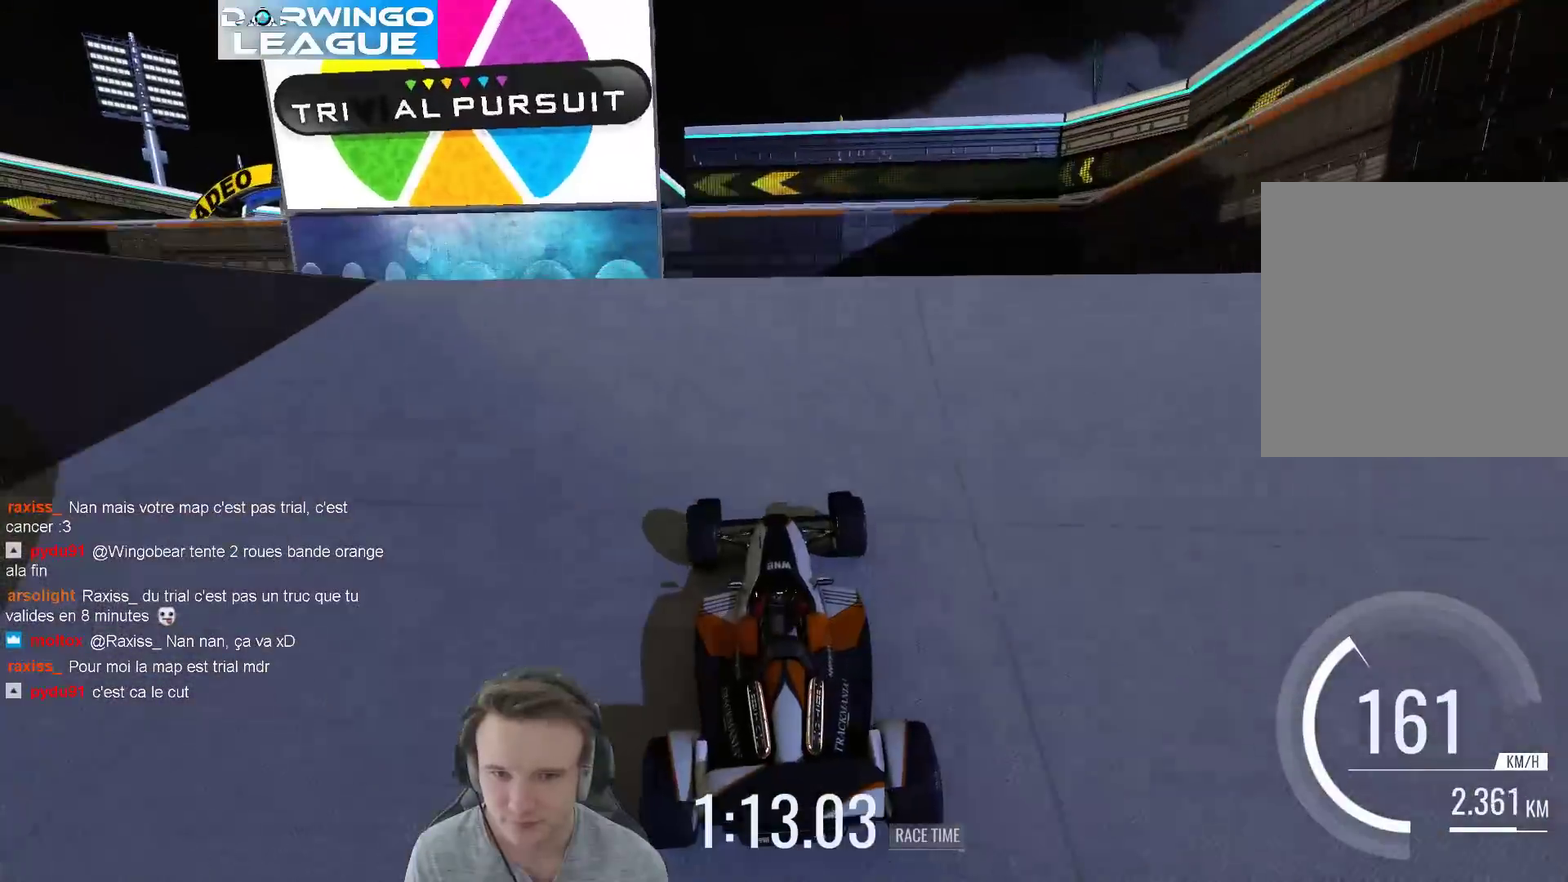
{"buttons": [], "left_stick": "right", "right_stick": "center", "events": [[133, "left_stick", "left"], [233, "left_stick", "center"], [367, "left_stick", "right"]]}
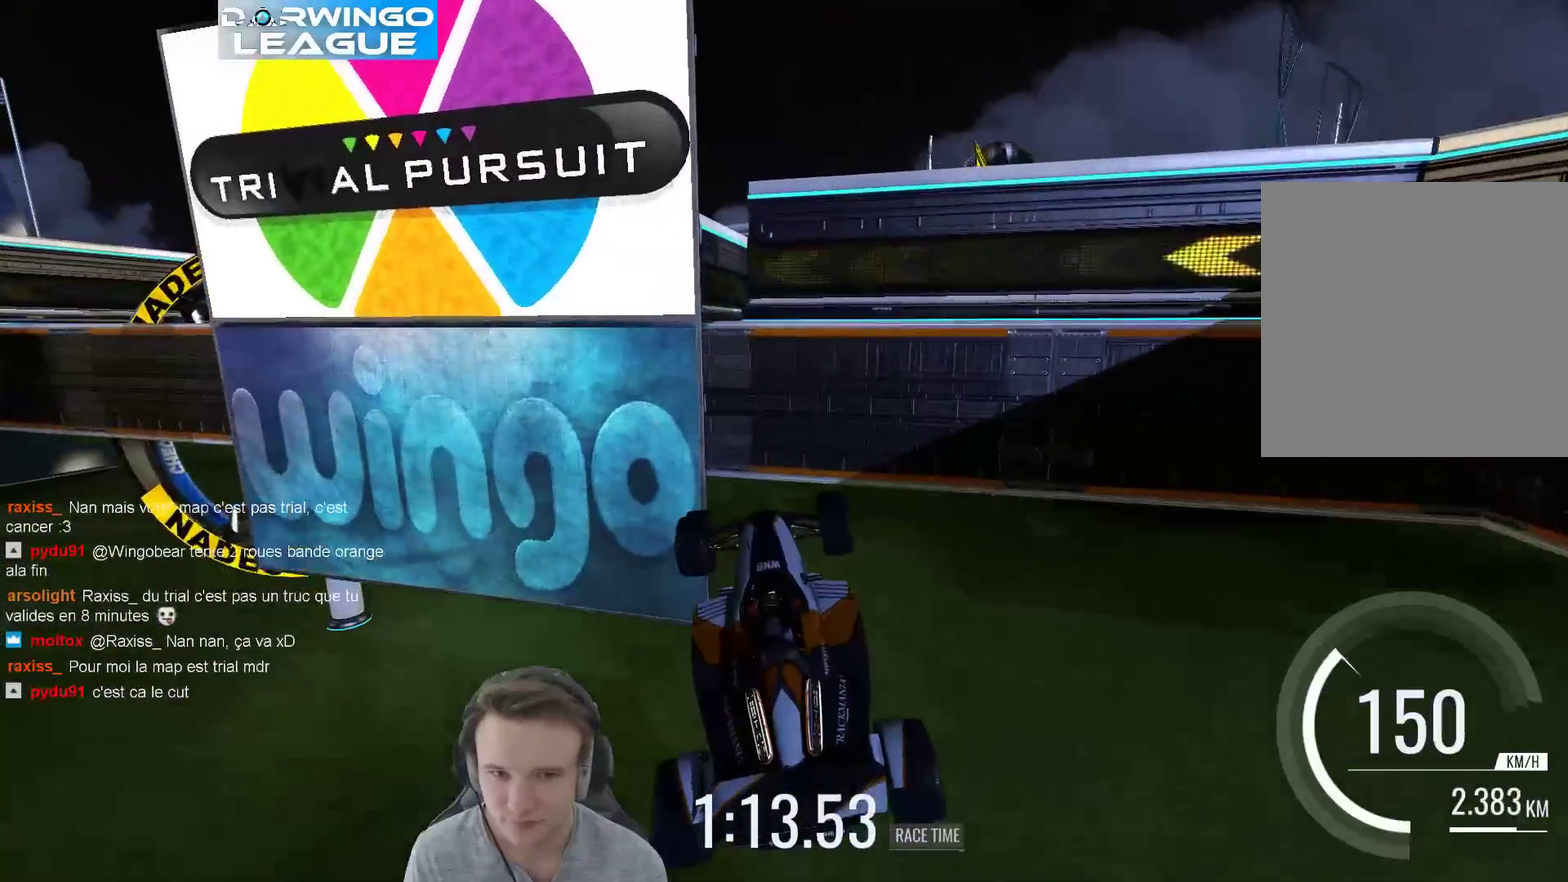
{"buttons": [], "left_stick": "left", "right_stick": "center", "events": [[67, "left_stick", "left"]]}
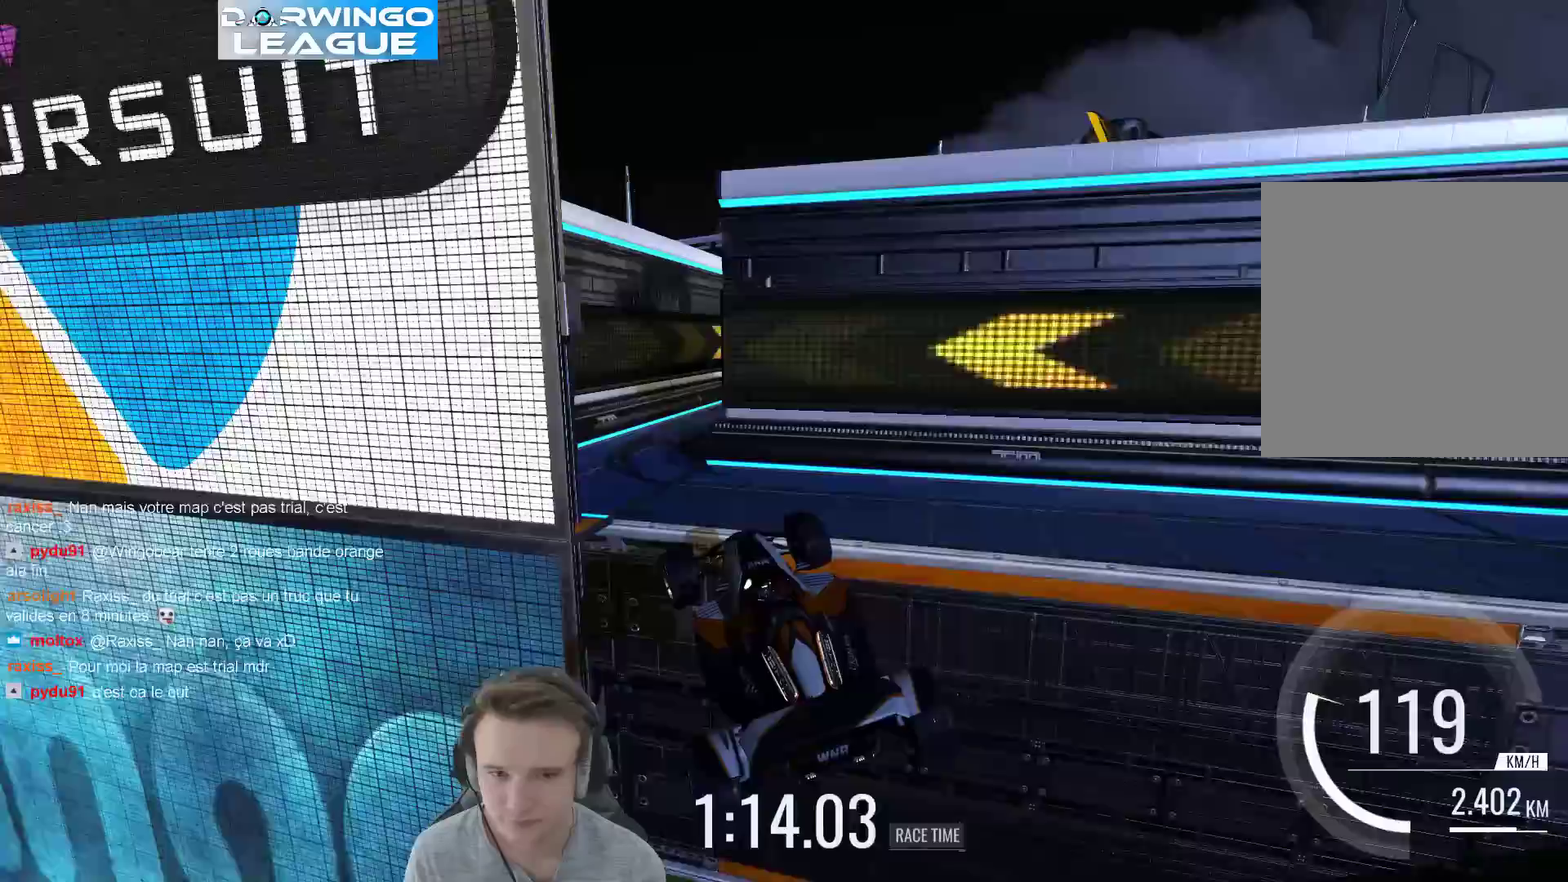
{"buttons": [], "left_stick": "right", "right_stick": "center", "events": [[233, "left_stick", "center"], [367, "left_stick", "right"]]}
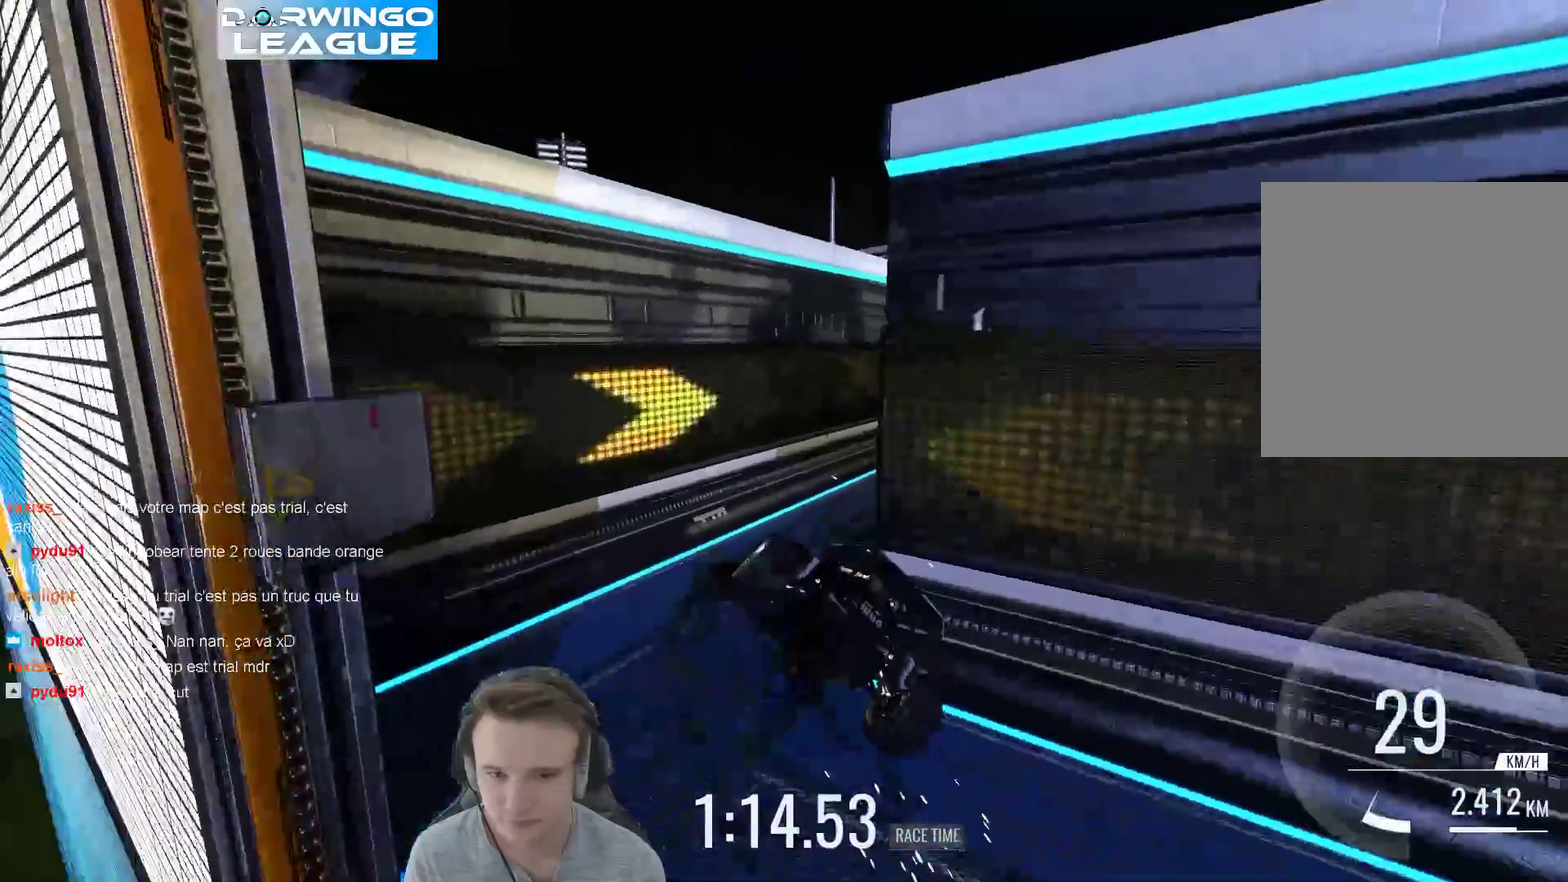
{"buttons": [], "left_stick": "right", "right_stick": "center", "events": []}
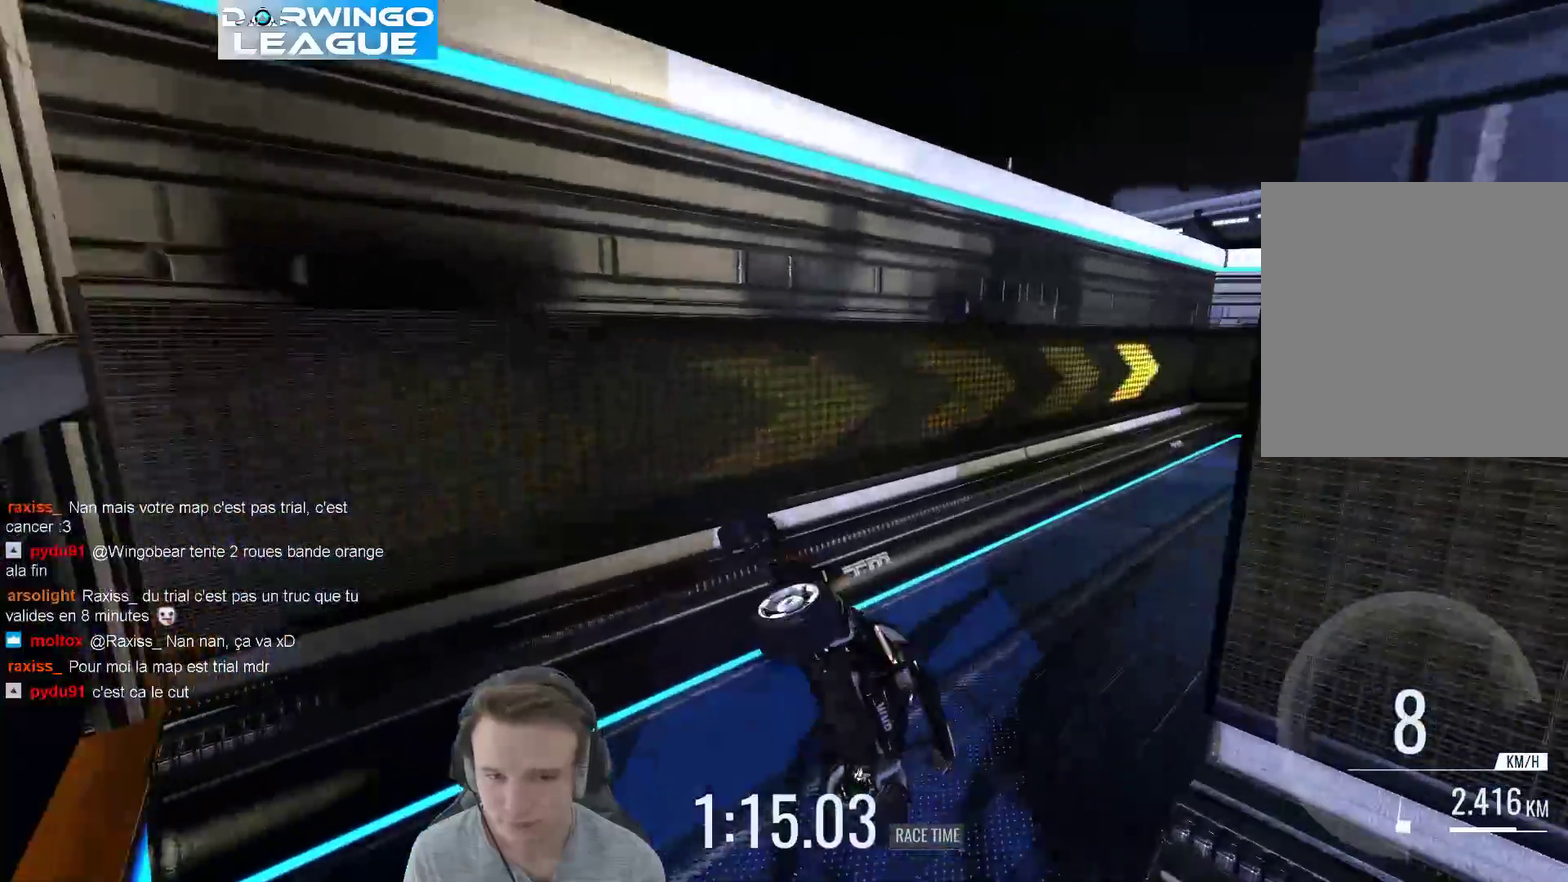
{"buttons": [], "left_stick": "right", "right_stick": "center", "events": []}
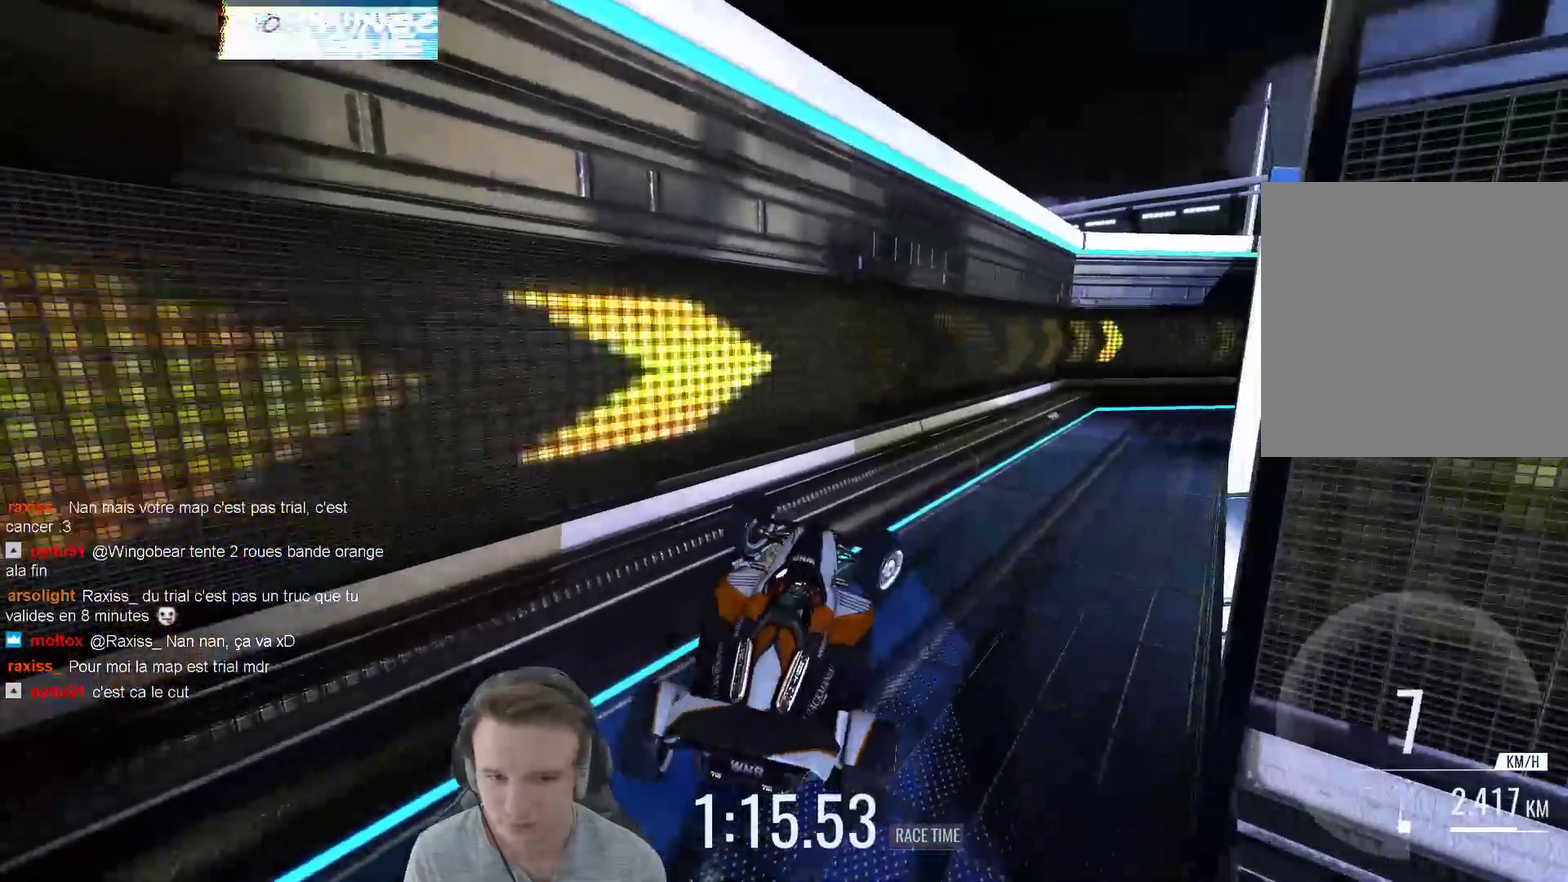
{"buttons": [], "left_stick": "right", "right_stick": "center", "events": []}
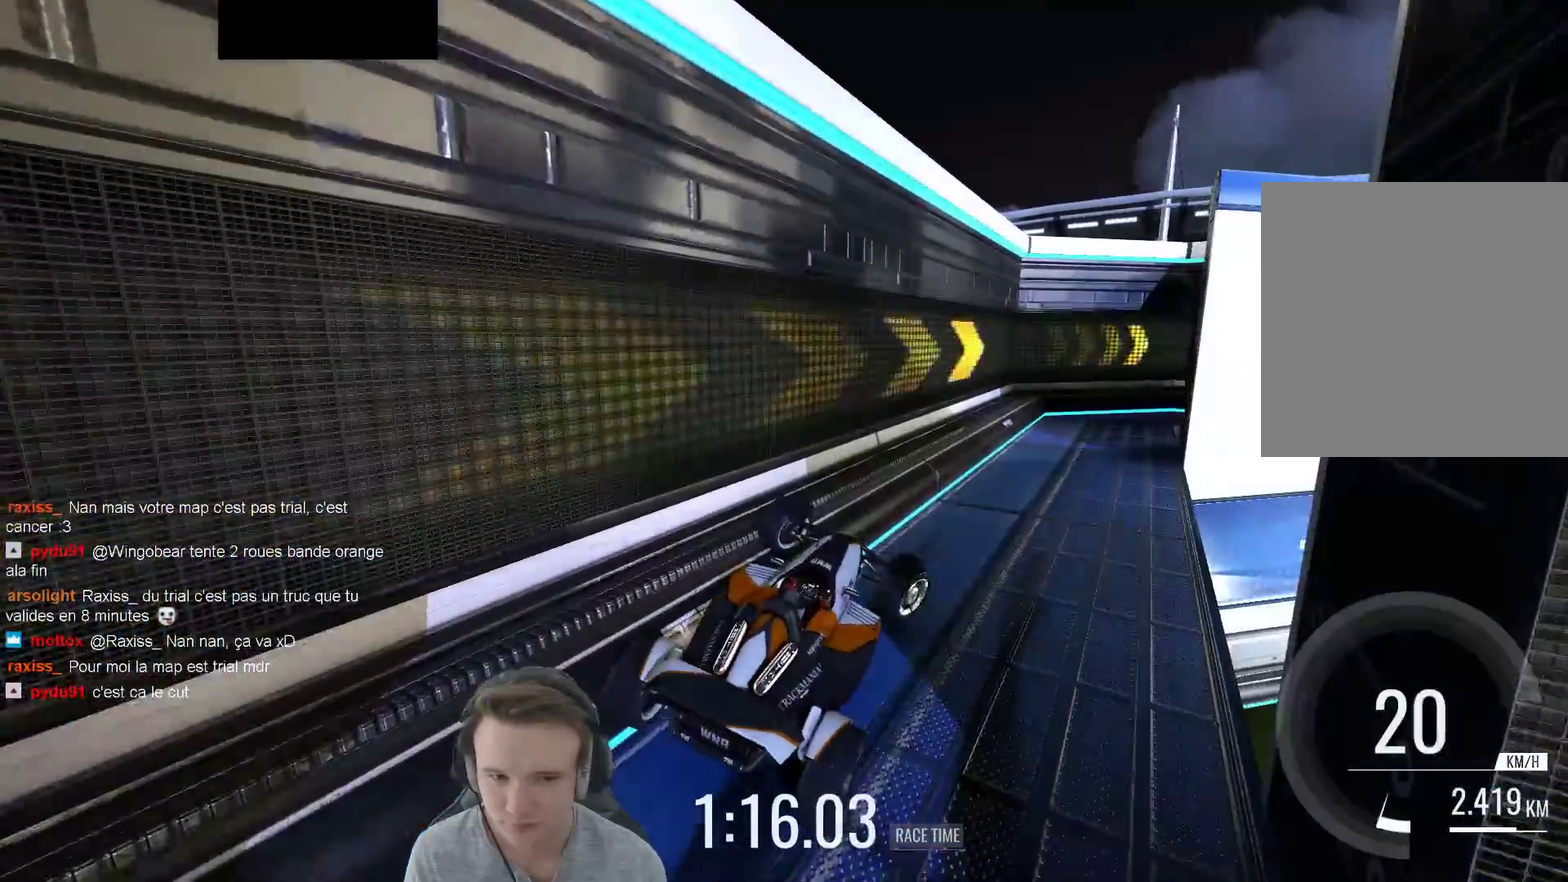
{"buttons": [], "left_stick": "center", "right_stick": "center", "events": [[133, "left_stick", "center"]]}
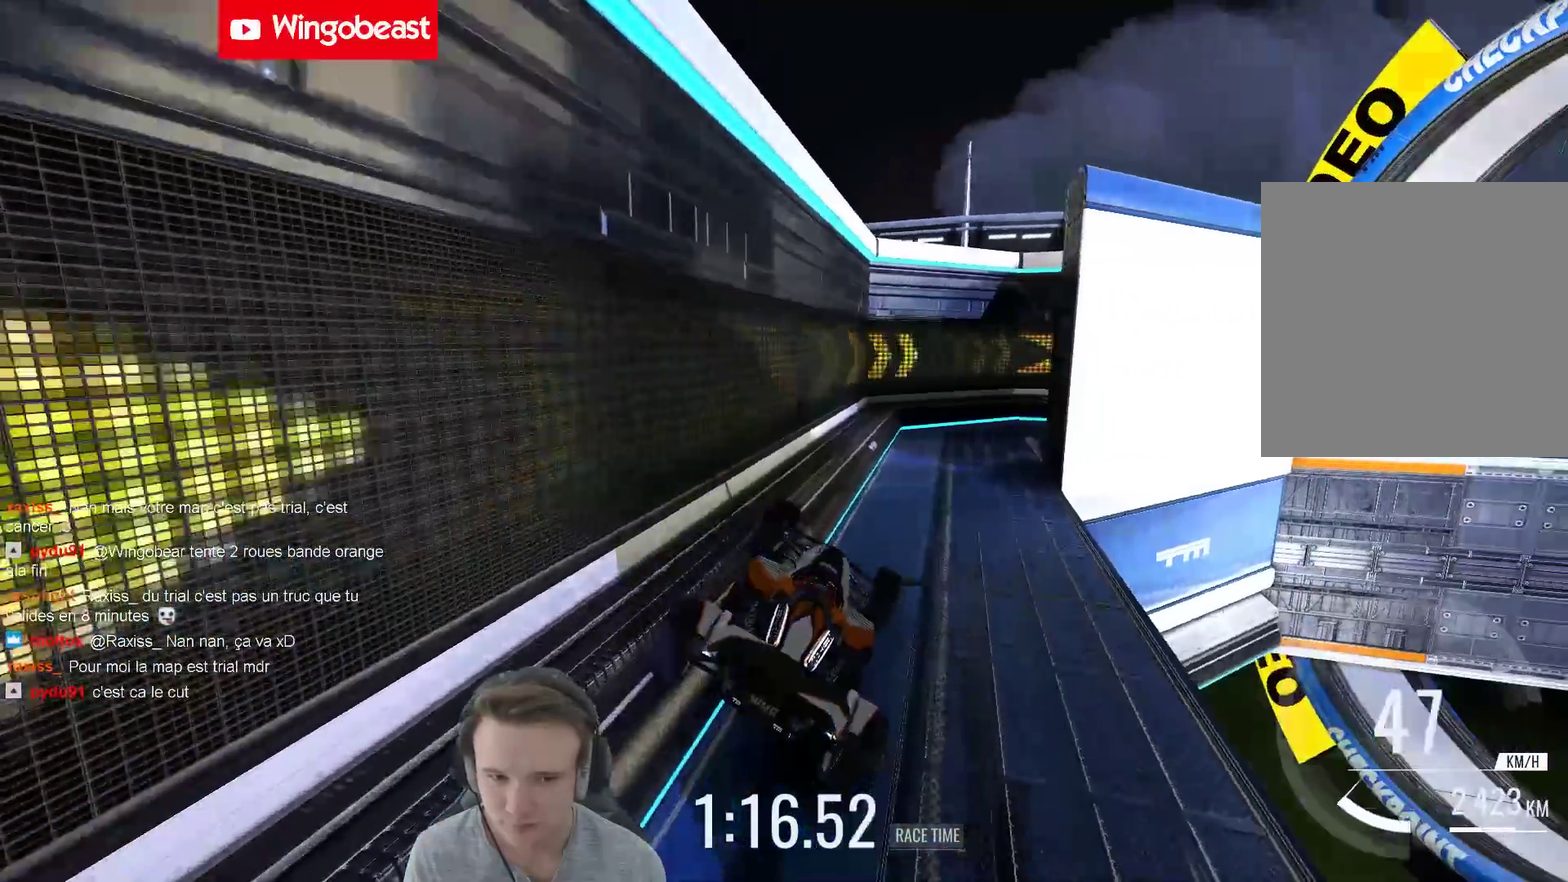
{"buttons": [], "left_stick": "right", "right_stick": "center", "events": [[267, "left_stick", "right"]]}
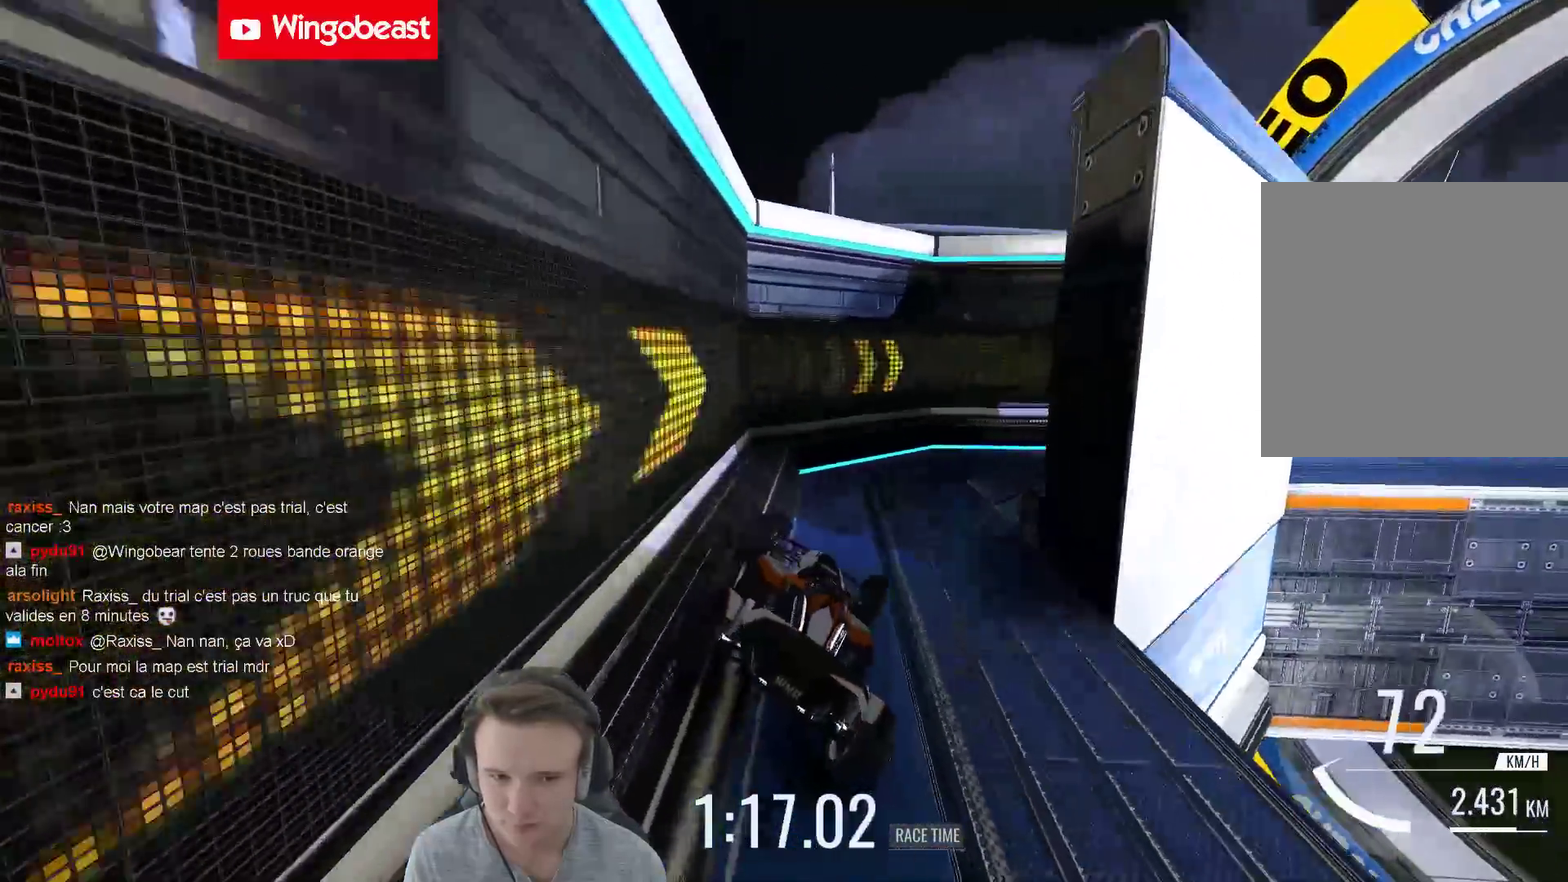
{"buttons": [], "left_stick": "right", "right_stick": "center", "events": [[233, "B", "down"], [333, "B", "up"]]}
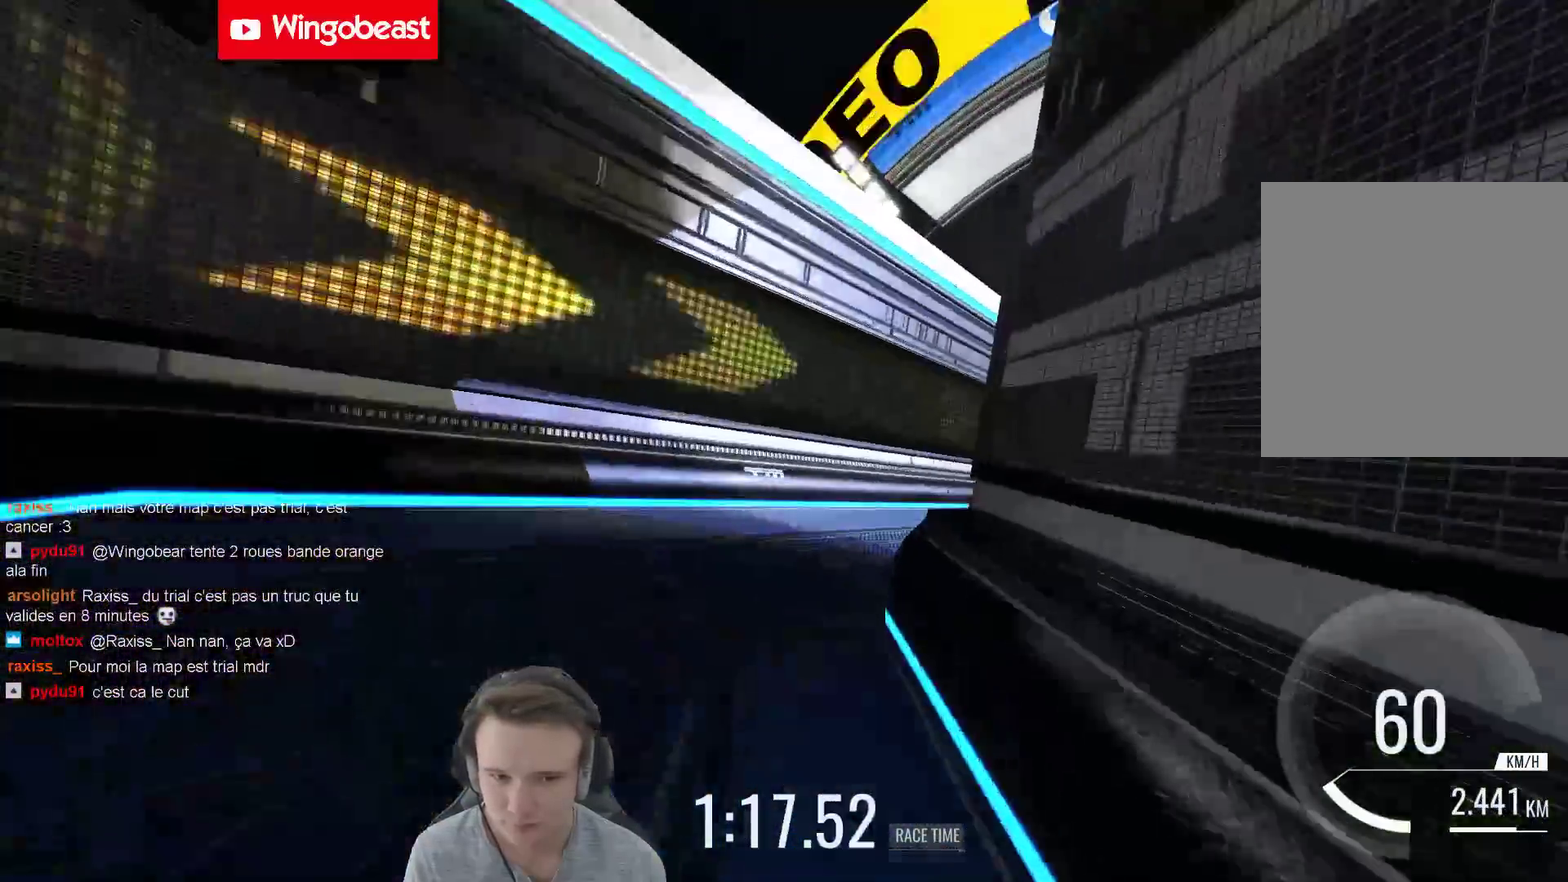
{"buttons": [], "left_stick": "right", "right_stick": "center", "events": [[83, "left_stick", "up-right"], [167, "left_stick", "right"]]}
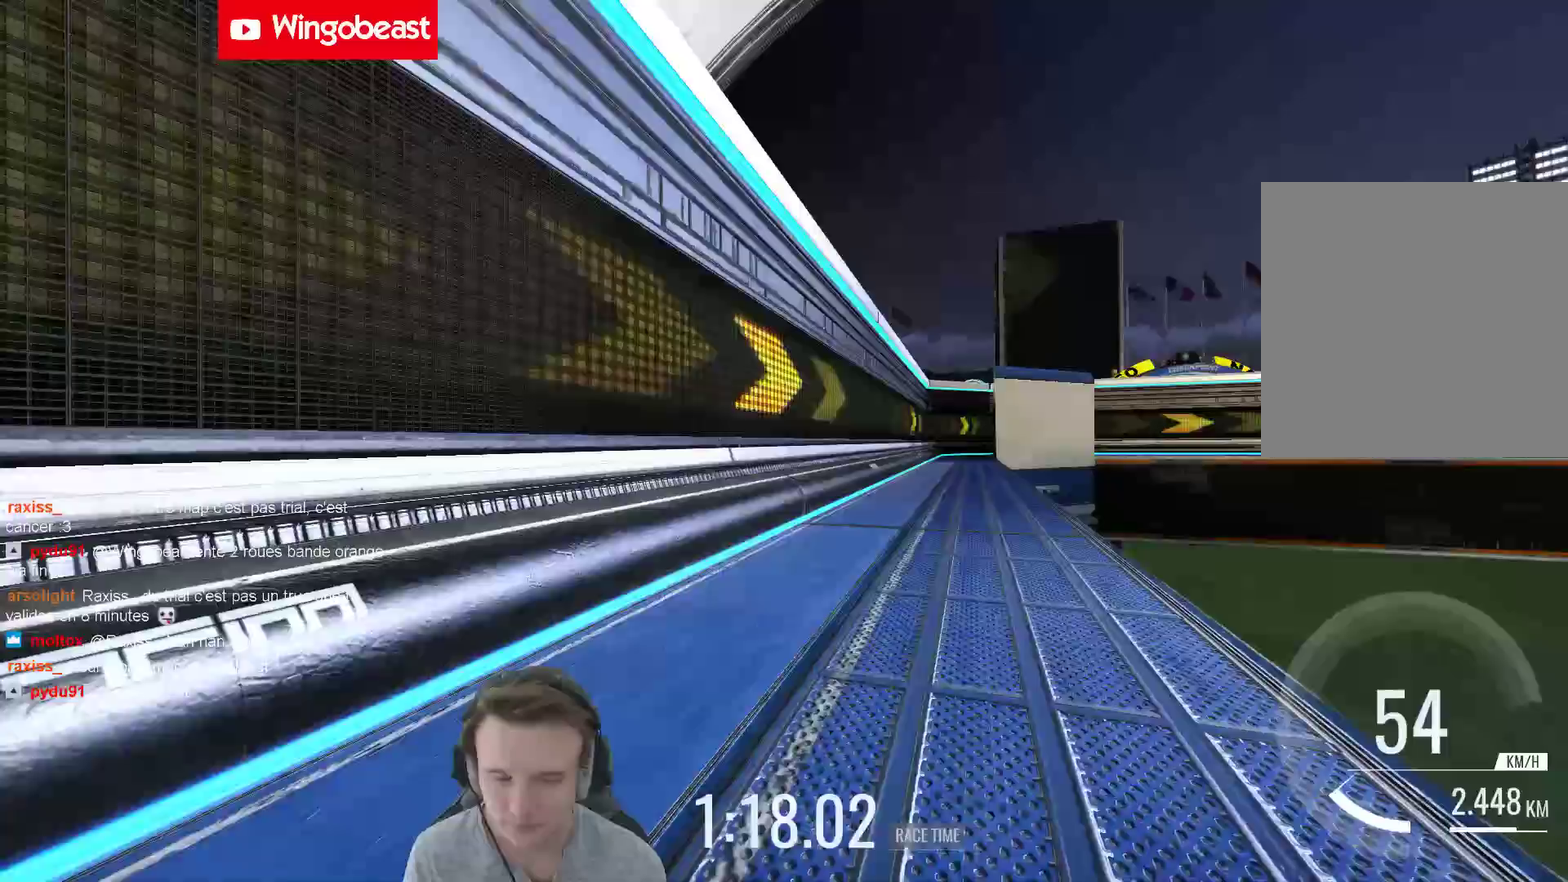
{"buttons": [], "left_stick": "center", "right_stick": "center", "events": [[33, "left_stick", "center"], [300, "left_stick", "right"], [400, "left_stick", "center"]]}
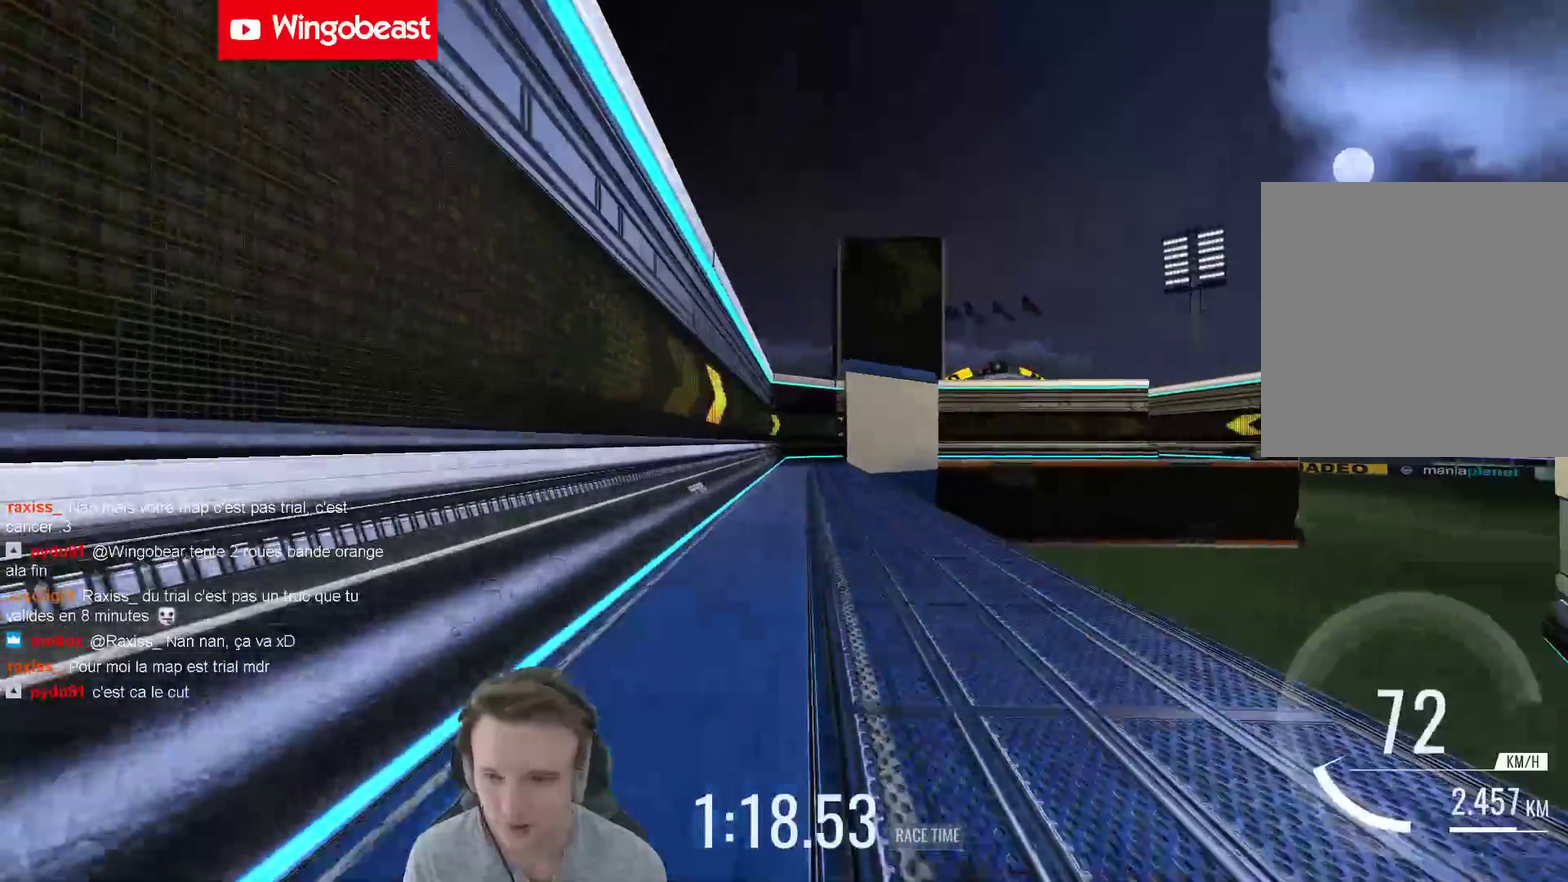
{"buttons": [], "left_stick": "center", "right_stick": "center", "events": []}
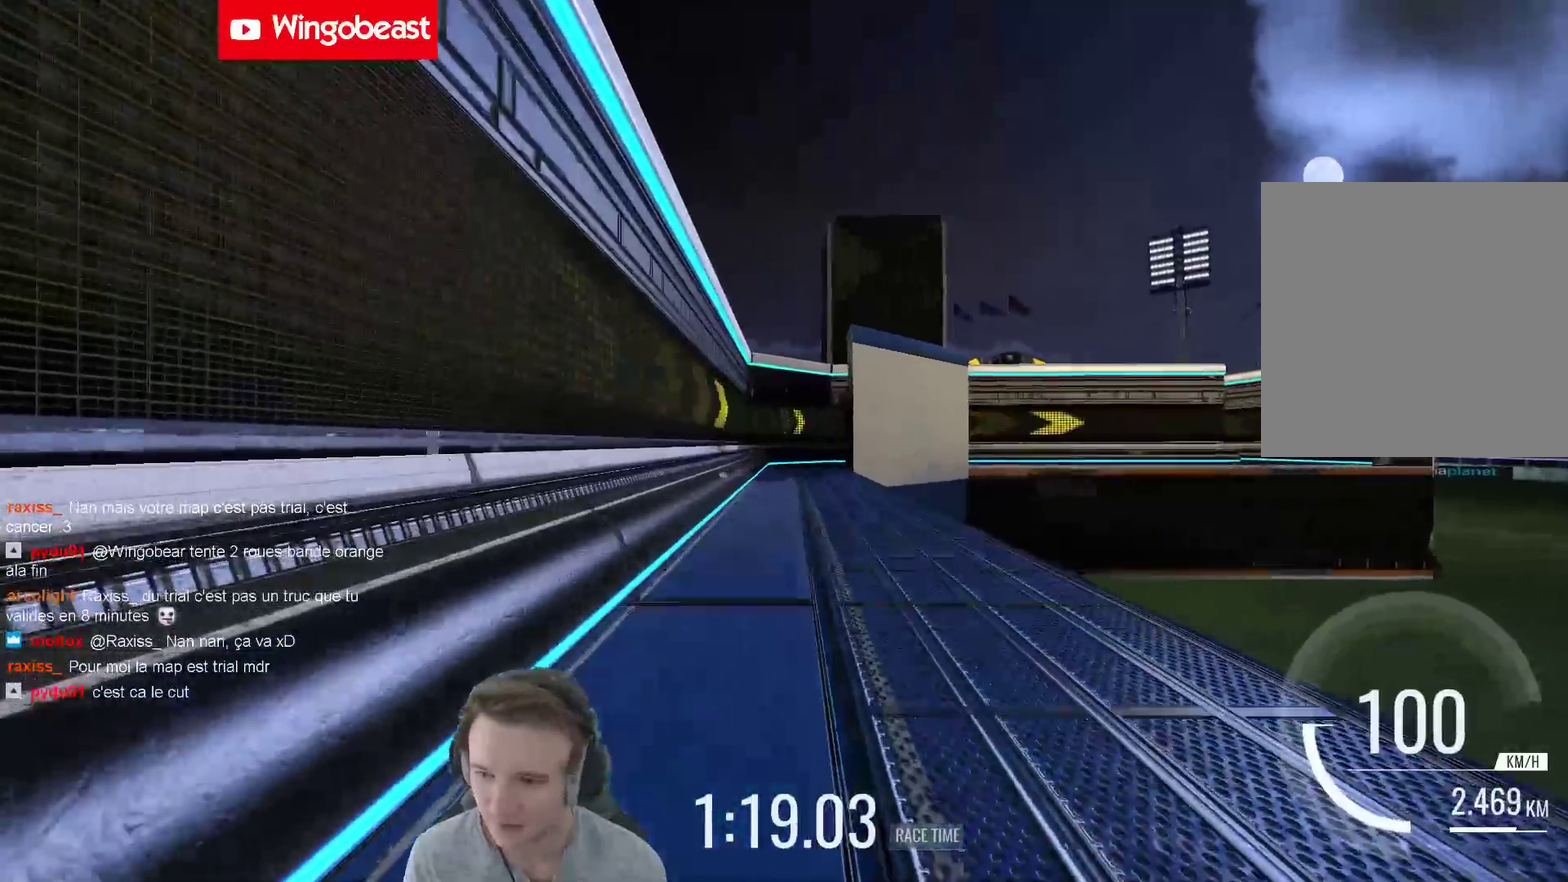
{"buttons": [], "left_stick": "left", "right_stick": "center", "events": [[400, "left_stick", "left"]]}
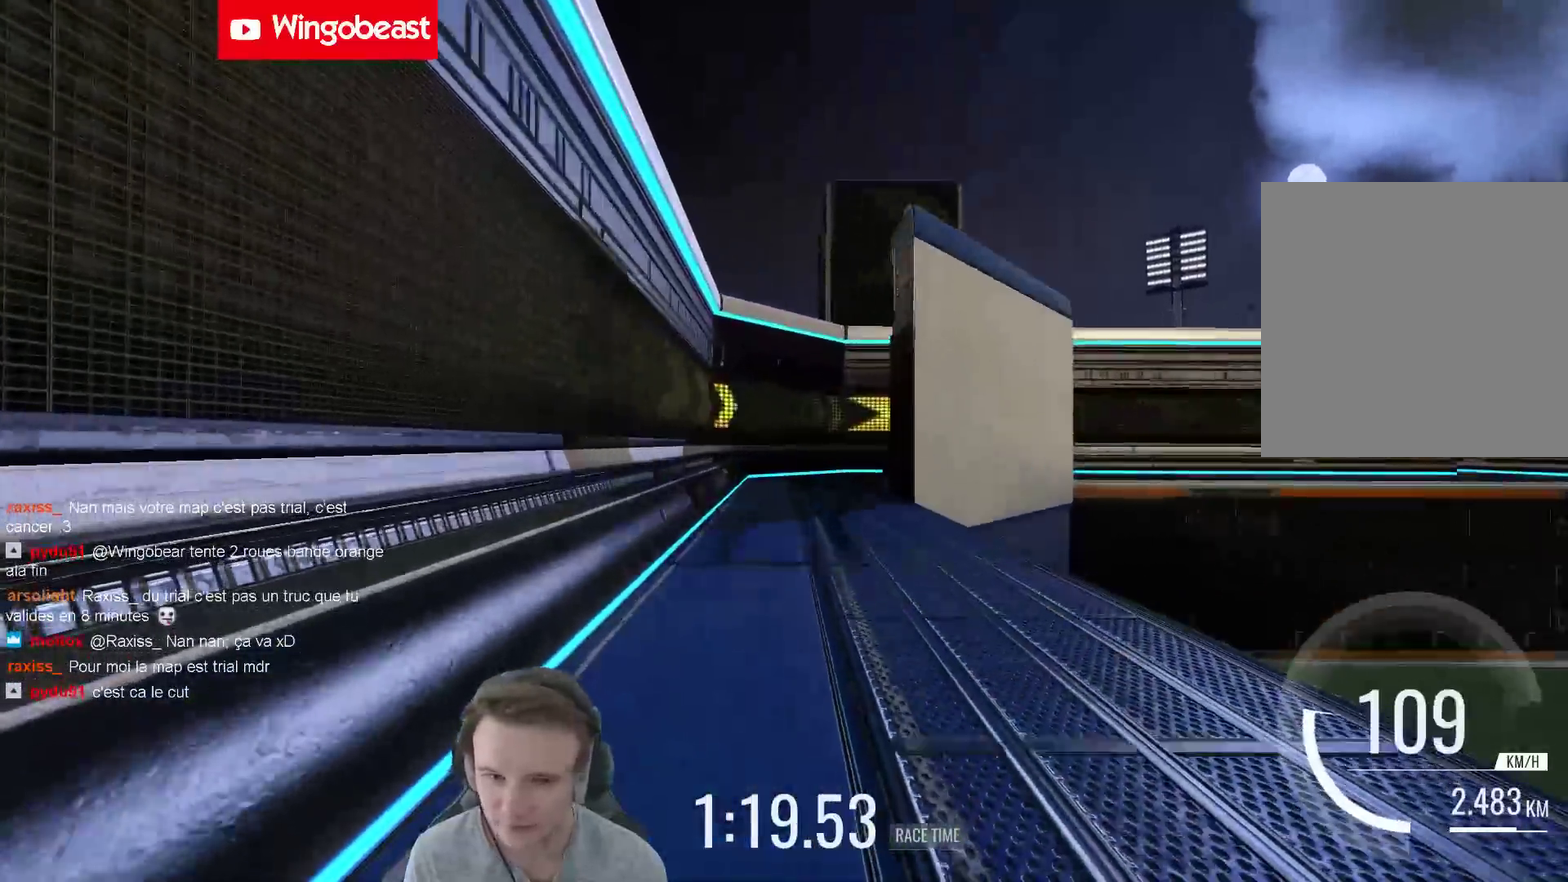
{"buttons": [], "left_stick": "right", "right_stick": "center", "events": [[67, "left_stick", "center"], [167, "left_stick", "right"]]}
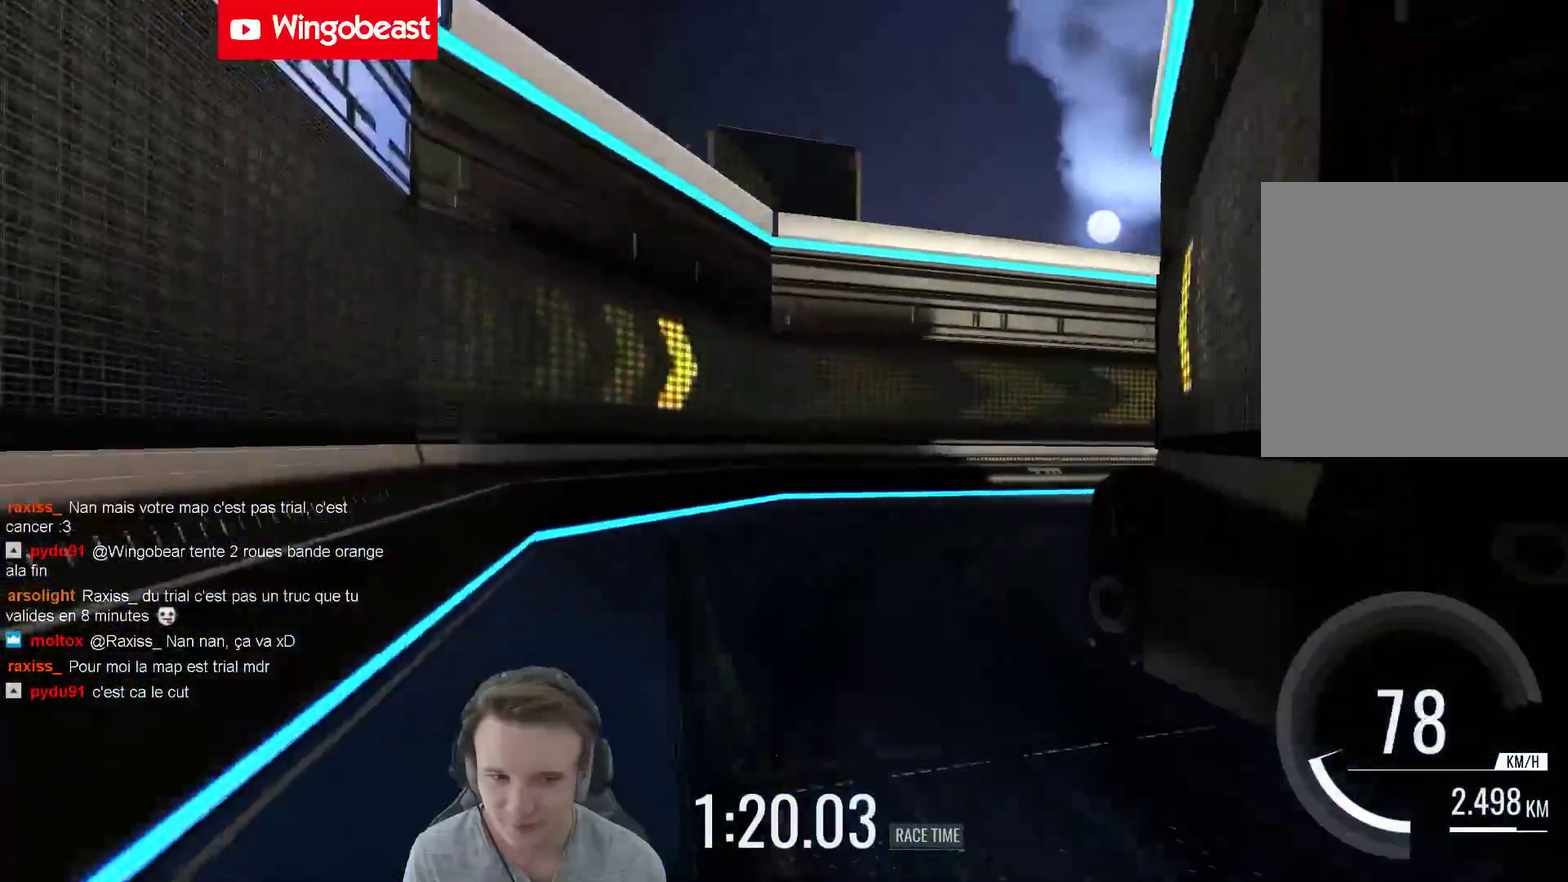
{"buttons": [], "left_stick": "right", "right_stick": "center", "events": [[233, "left_stick", "center"], [467, "left_stick", "right"]]}
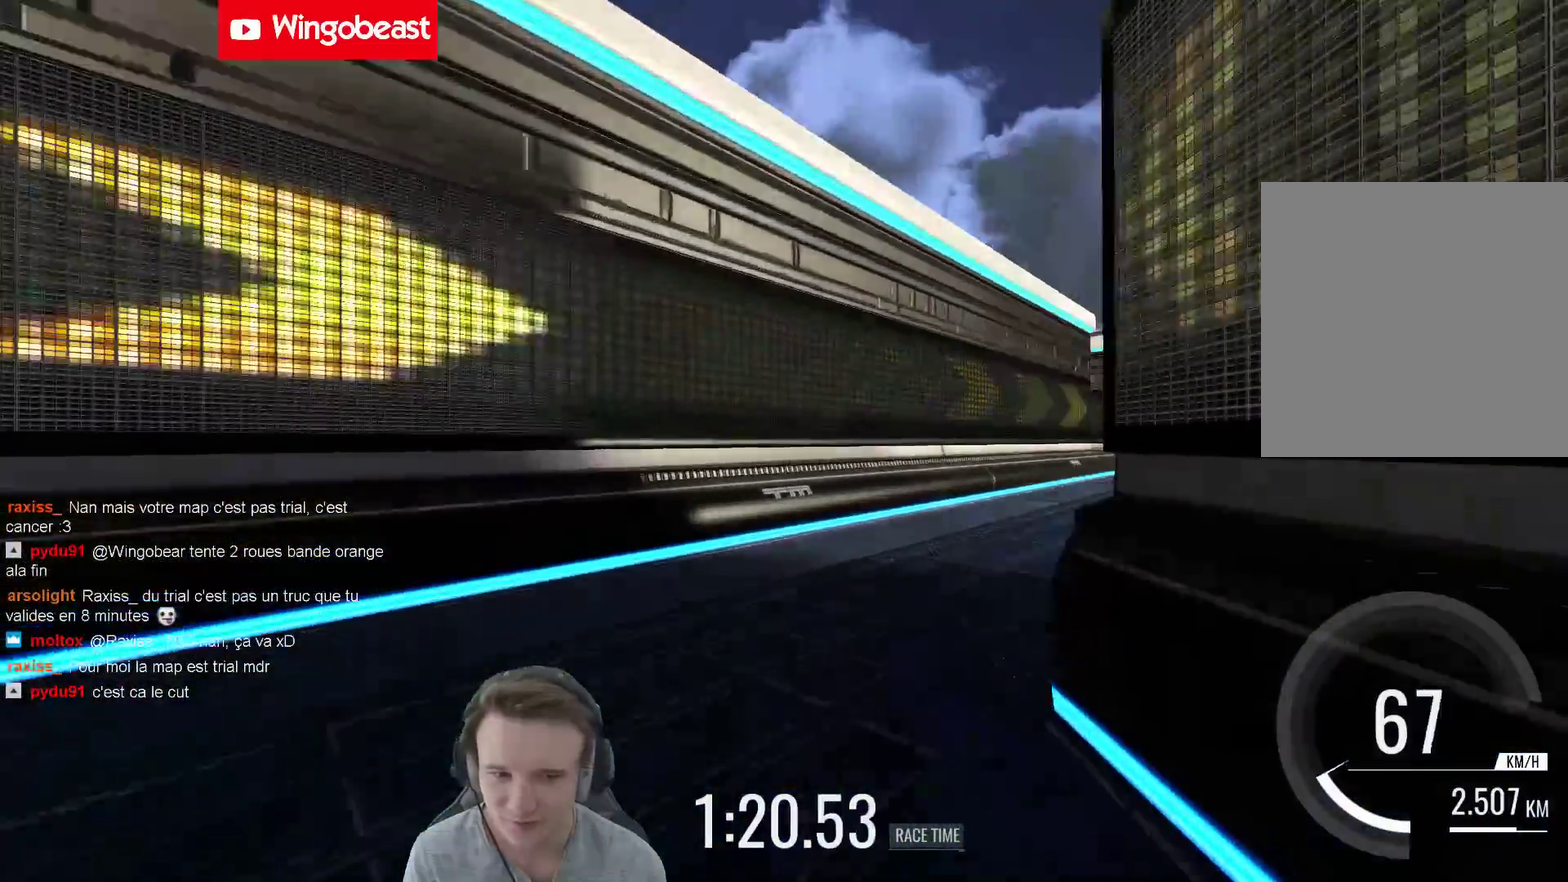
{"buttons": [], "left_stick": "right", "right_stick": "center", "events": []}
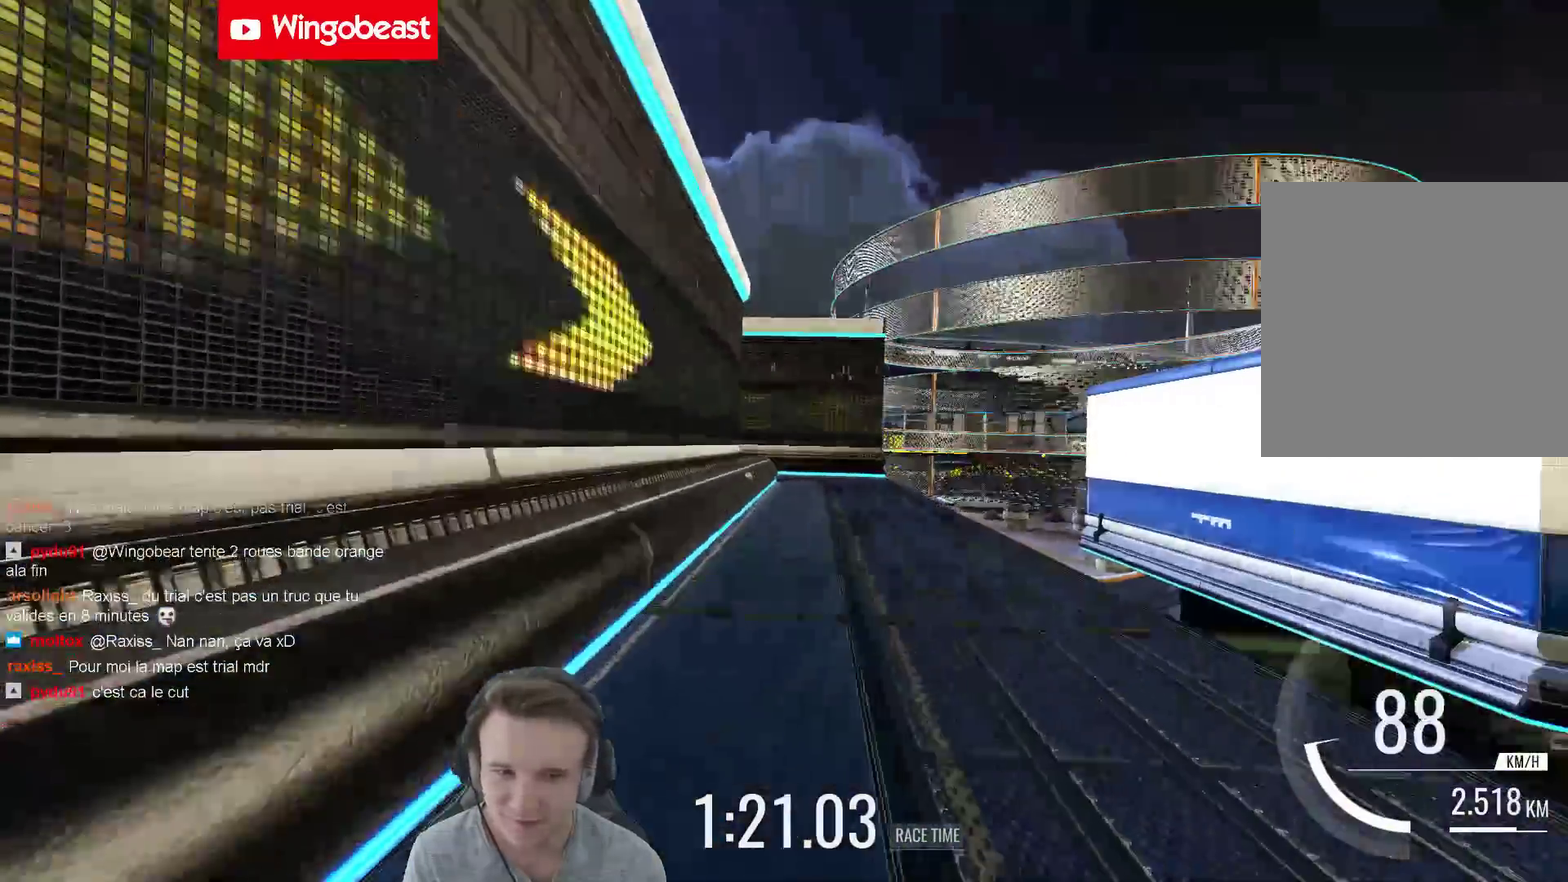
{"buttons": [], "left_stick": "left", "right_stick": "center", "events": [[133, "left_stick", "left"]]}
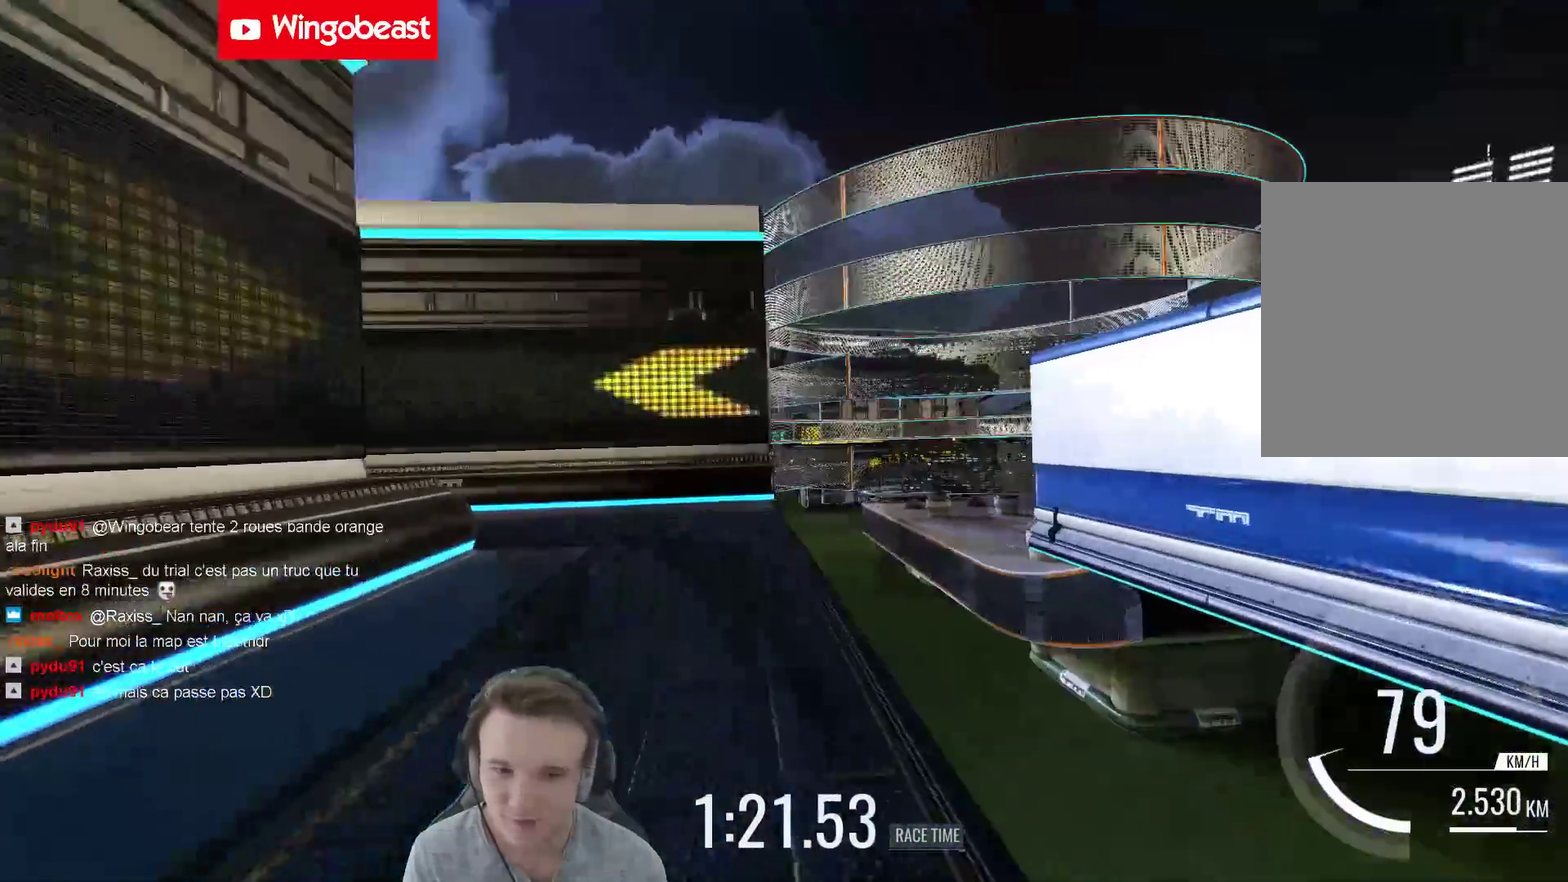
{"buttons": [], "left_stick": "left", "right_stick": "center", "events": []}
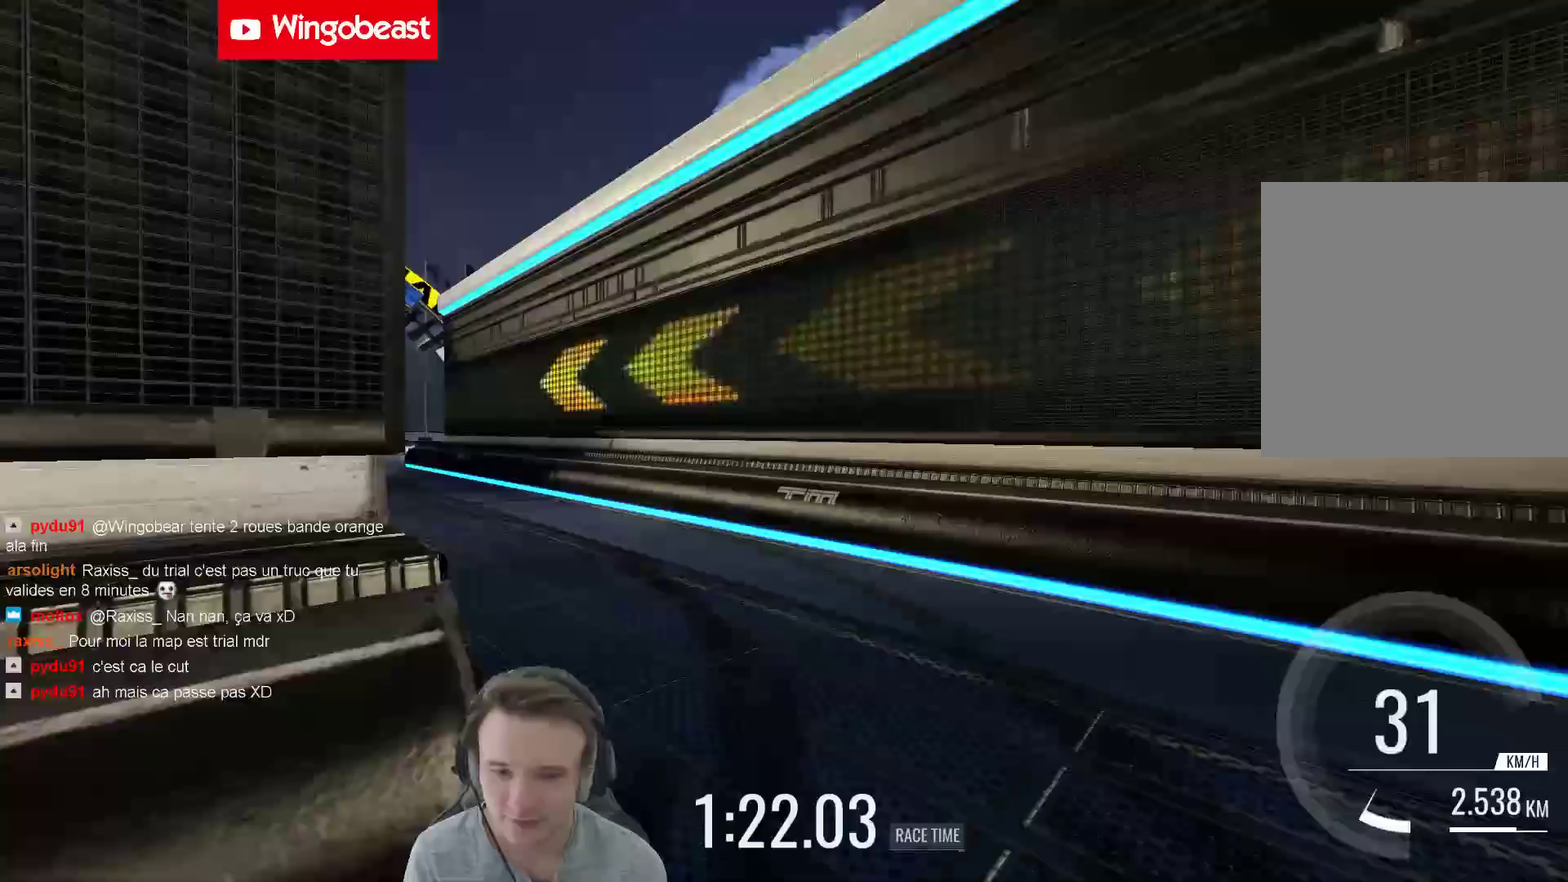
{"buttons": [], "left_stick": "left", "right_stick": "center", "events": []}
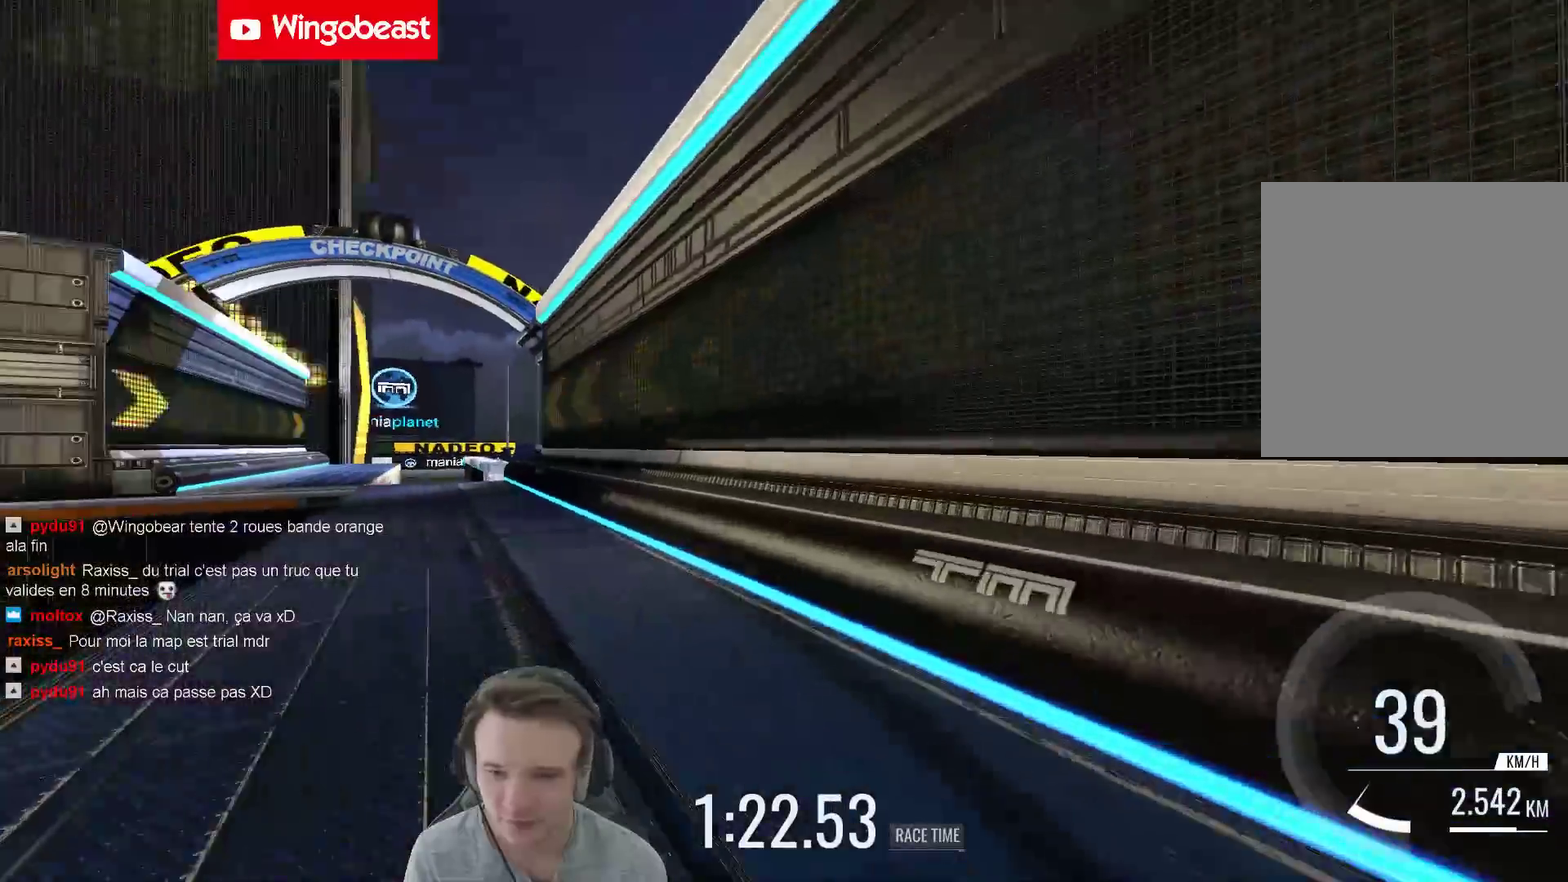
{"buttons": [], "left_stick": "center", "right_stick": "center", "events": [[367, "left_stick", "center"]]}
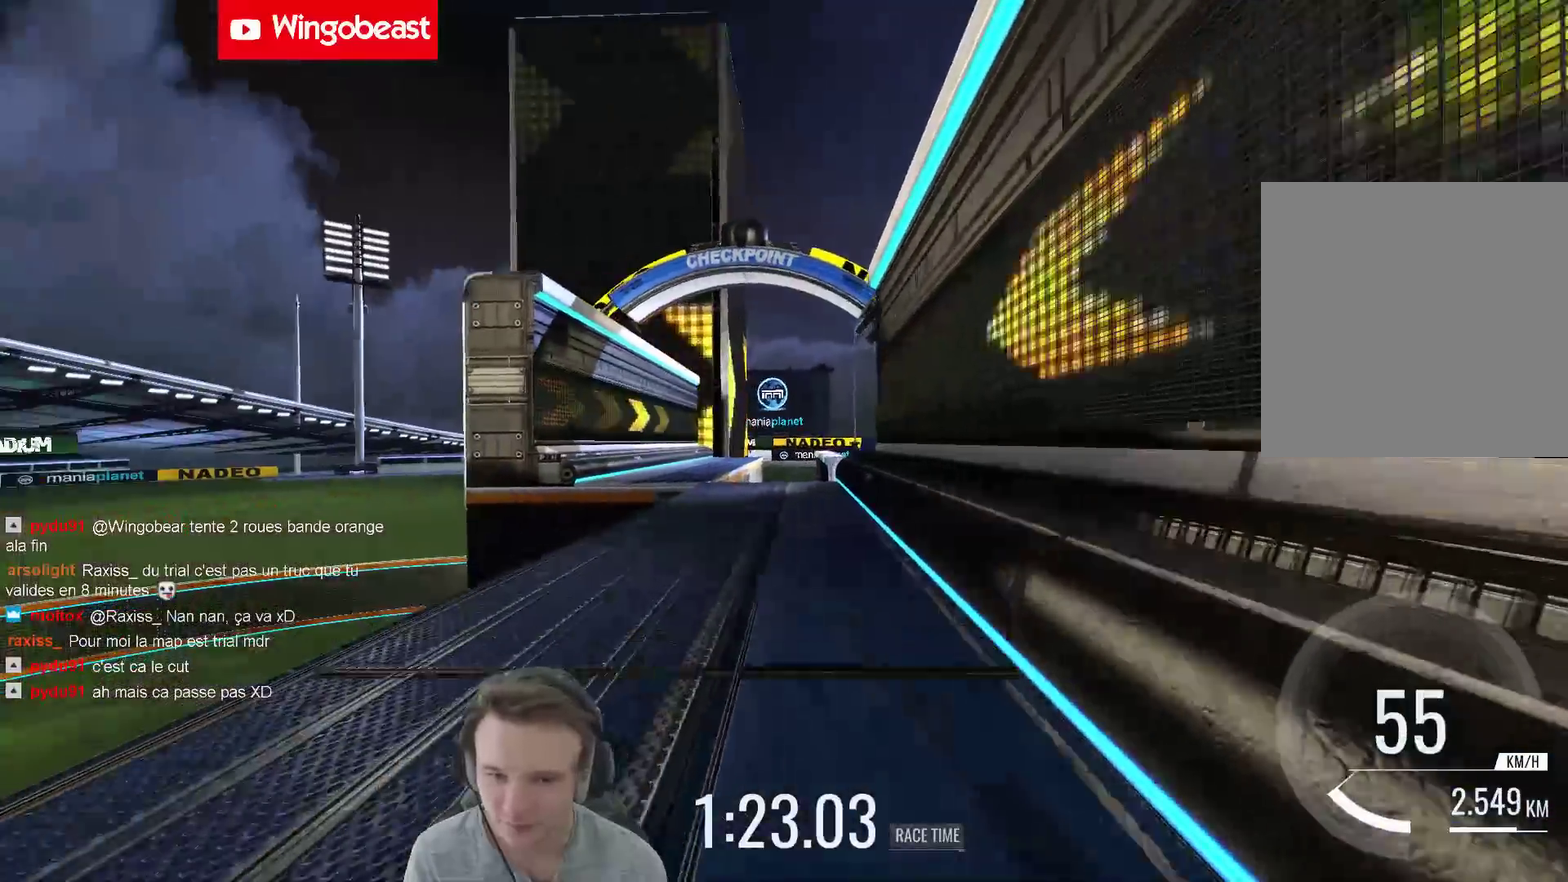
{"buttons": [], "left_stick": "center", "right_stick": "center", "events": []}
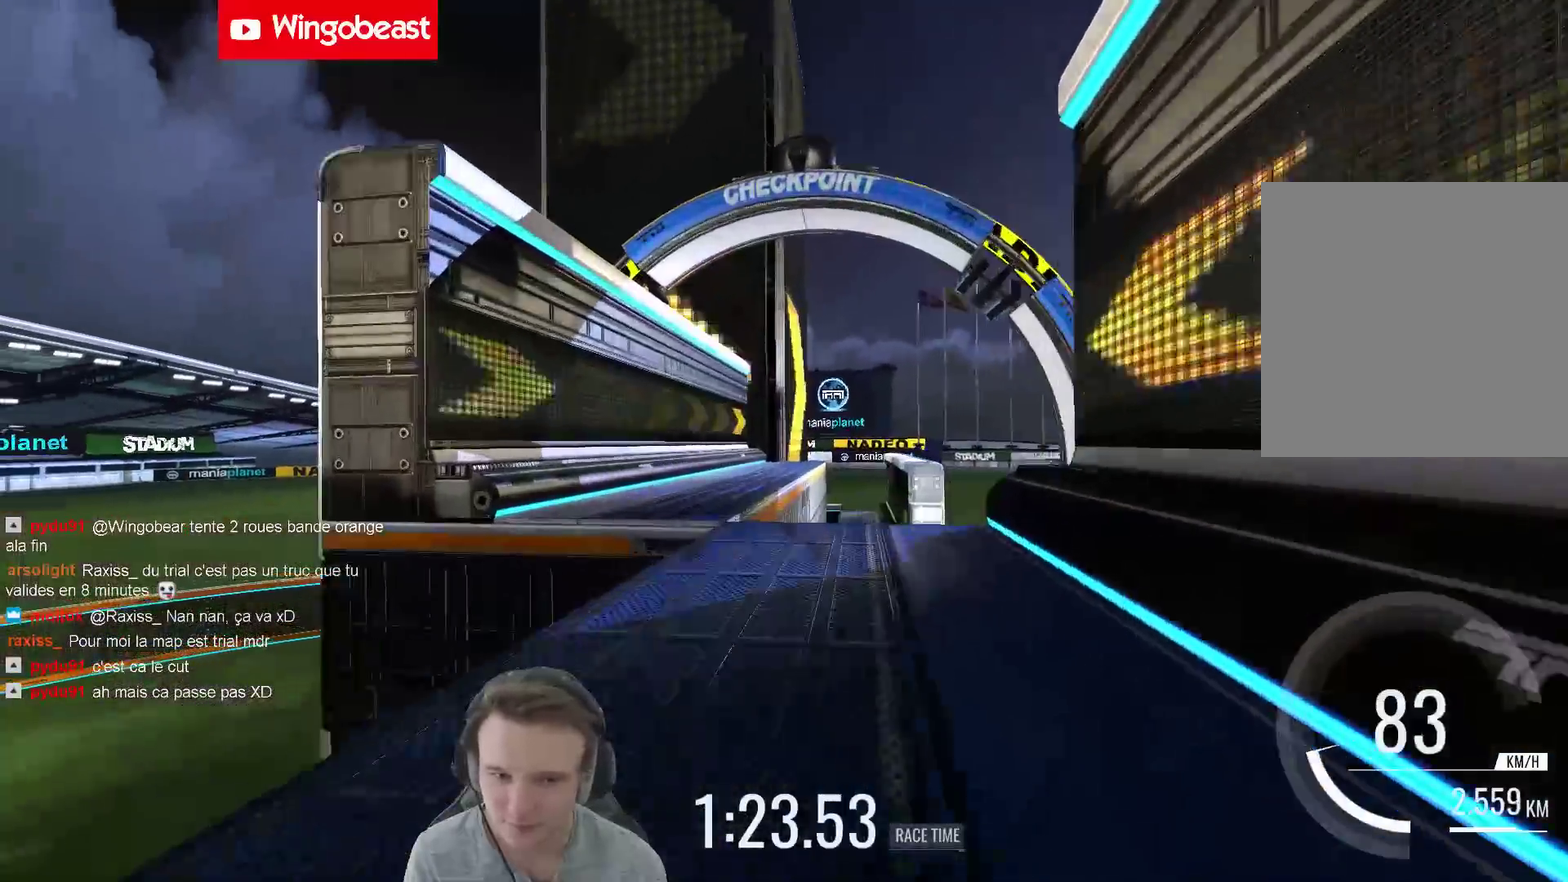
{"buttons": [], "left_stick": "right", "right_stick": "center", "events": [[100, "left_stick", "left"], [267, "left_stick", "center"], [400, "left_stick", "right"]]}
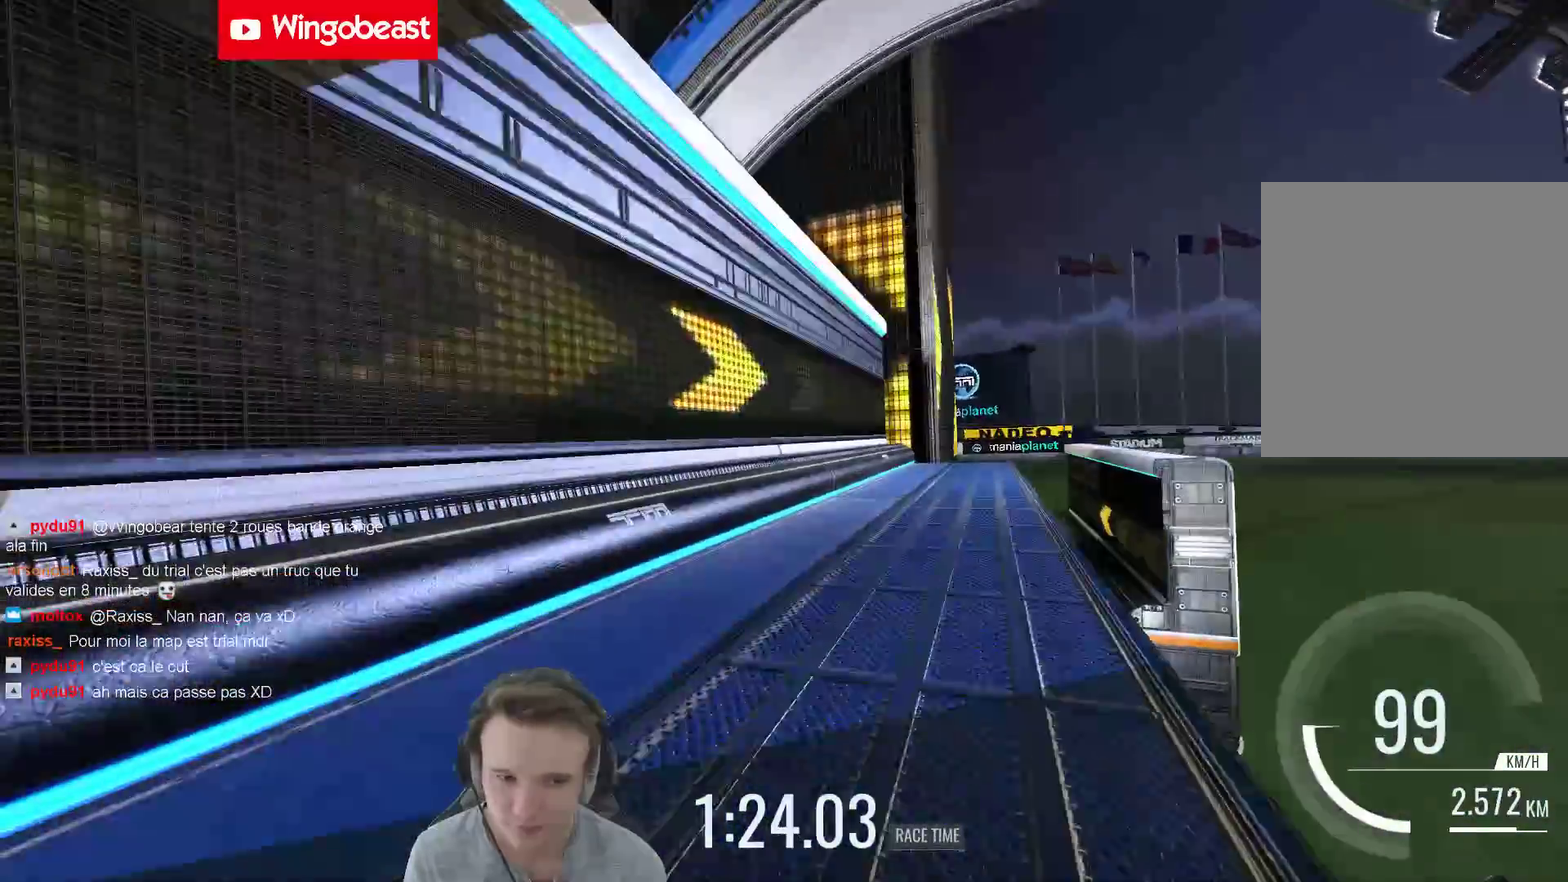
{"buttons": [], "left_stick": "center", "right_stick": "center", "events": [[167, "left_stick", "center"]]}